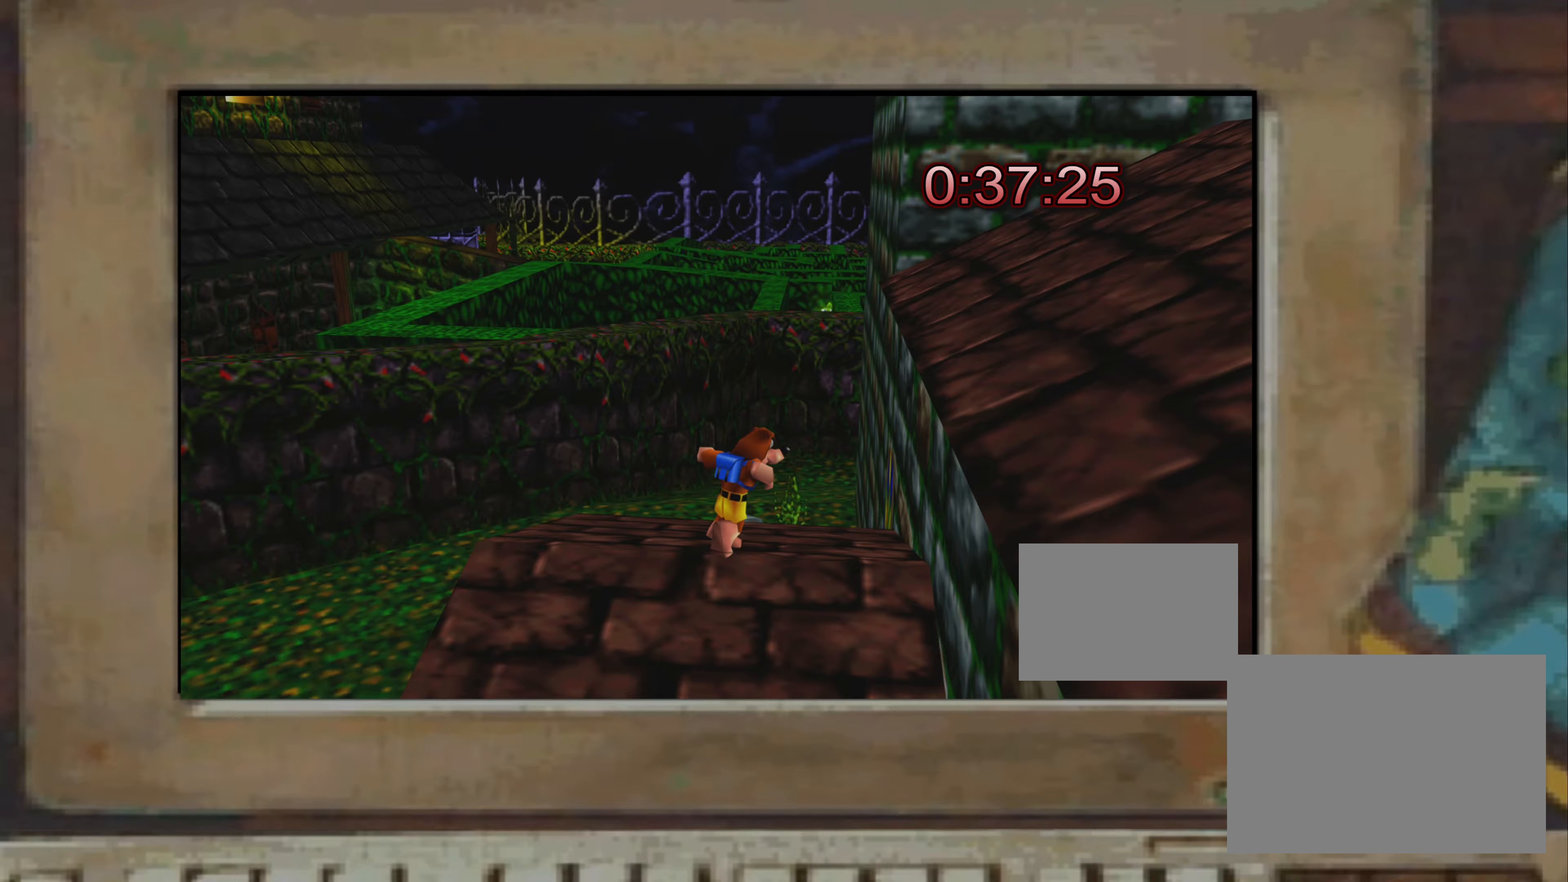
Gameplay with a controller (PlayStation layout); each line is a JSON object with the inputs held at the frame after it. "events" lists button and stick changes between this image and that frame as [ms after this image, input, new state], when the widget could be followed in between. Not read: L3 R3.
{"buttons": [], "left_stick": "up-right", "right_stick": "center", "events": [[17, "CROSS", "down"], [67, "CROSS", "up"], [83, "CROSS", "down"], [117, "CROSS", "up"], [133, "CROSS", "down"], [150, "left_stick", "up-right"], [167, "CROSS", "up"], [183, "CROSS", "down"], [200, "CROSS", "up"], [217, "CROSS", "down"], [250, "CROSS", "up"], [267, "CROSS", "down"], [283, "CROSS", "up"], [300, "CROSS", "down"], [333, "CROSS", "up"], [350, "CROSS", "down"], [383, "CROSS", "up"], [400, "CROSS", "down"], [433, "CROSS", "up"], [450, "CROSS", "down"], [483, "CROSS", "up"]]}
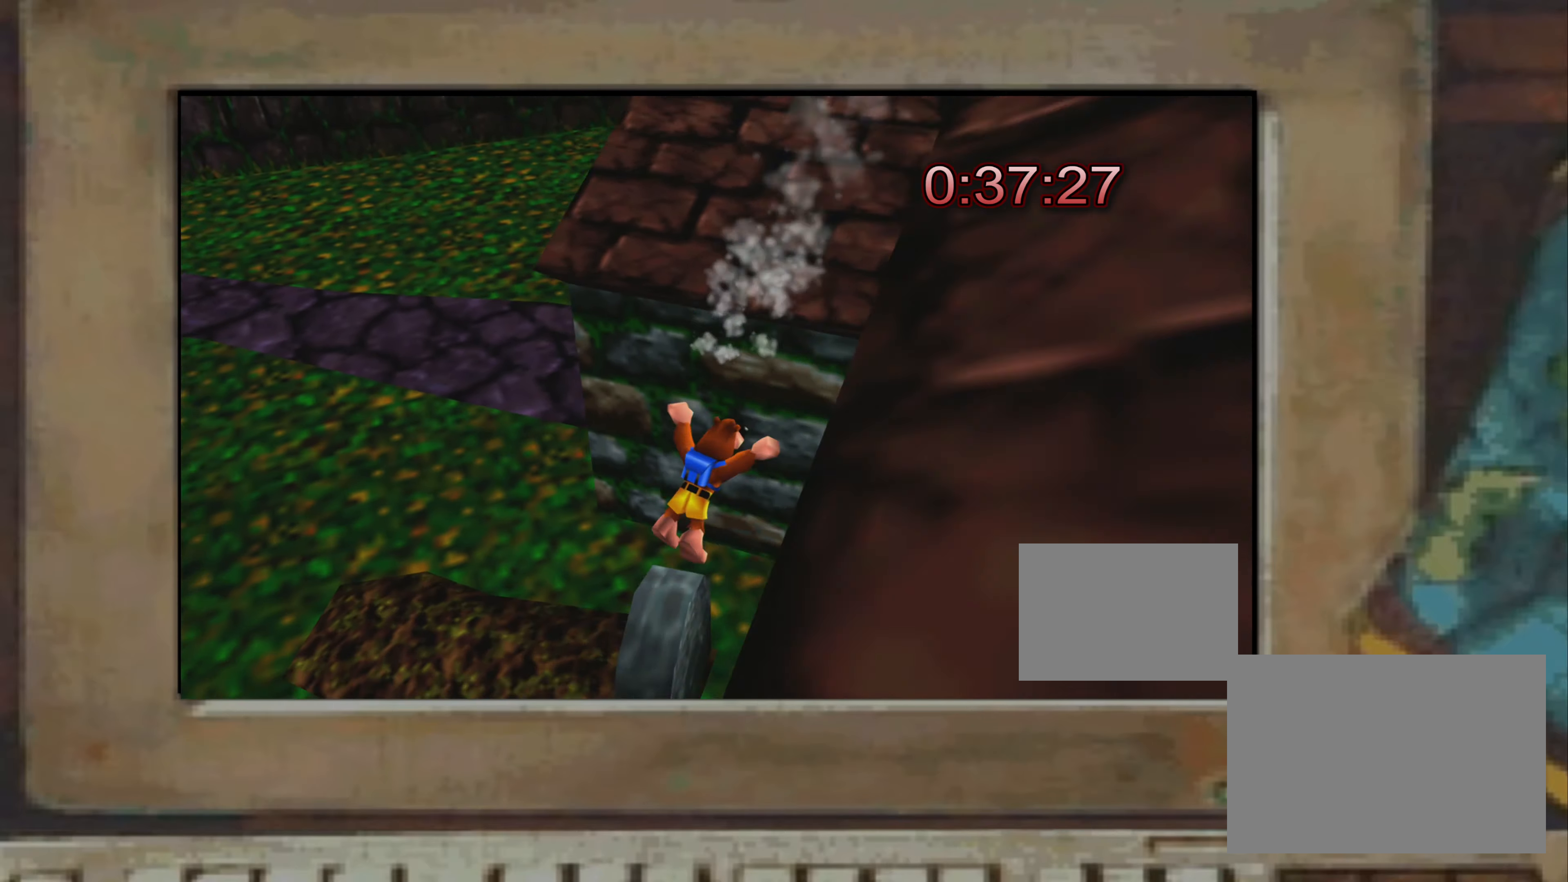
{"buttons": [], "left_stick": "up", "right_stick": "center", "events": [[33, "left_stick", "center"], [133, "left_stick", "up"], [150, "CROSS", "down"], [267, "CROSS", "up"], [267, "left_stick", "up-right"], [300, "CROSS", "down"], [350, "CROSS", "up"], [367, "CROSS", "down"], [383, "left_stick", "up"], [417, "CROSS", "up"], [450, "CROSS", "down"], [500, "CROSS", "up"]]}
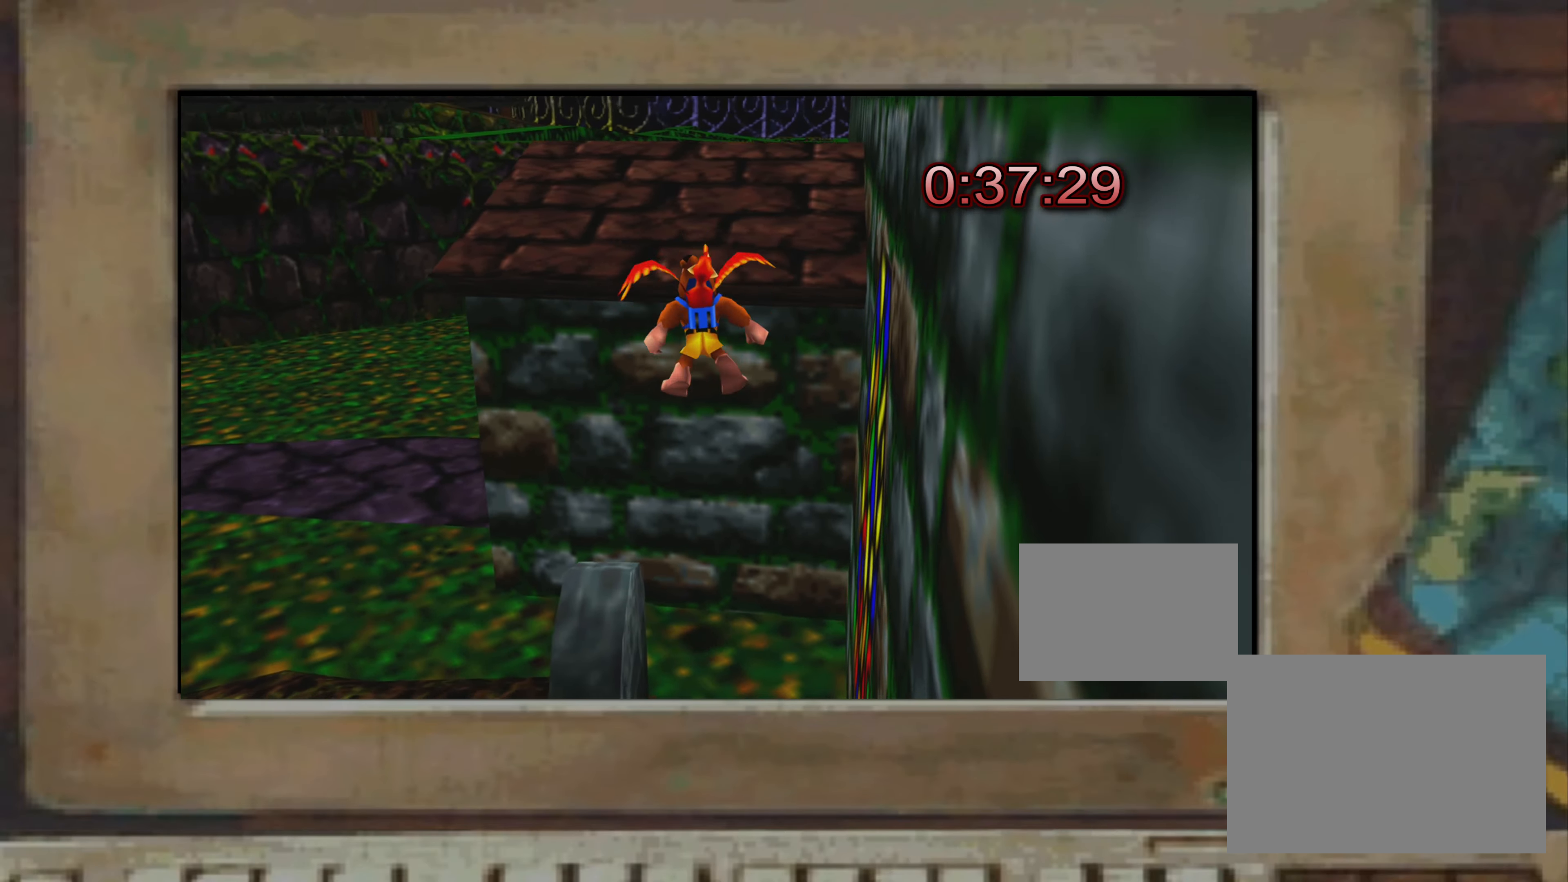
{"buttons": [], "left_stick": "up-right", "right_stick": "center", "events": [[17, "CROSS", "down"], [50, "CROSS", "up"], [100, "left_stick", "center"], [150, "left_stick", "down-left"], [167, "CROSS", "down"], [217, "CROSS", "up"], [250, "left_stick", "center"], [417, "left_stick", "up-left"], [433, "CROSS", "down"], [483, "CROSS", "up"], [500, "left_stick", "up-right"]]}
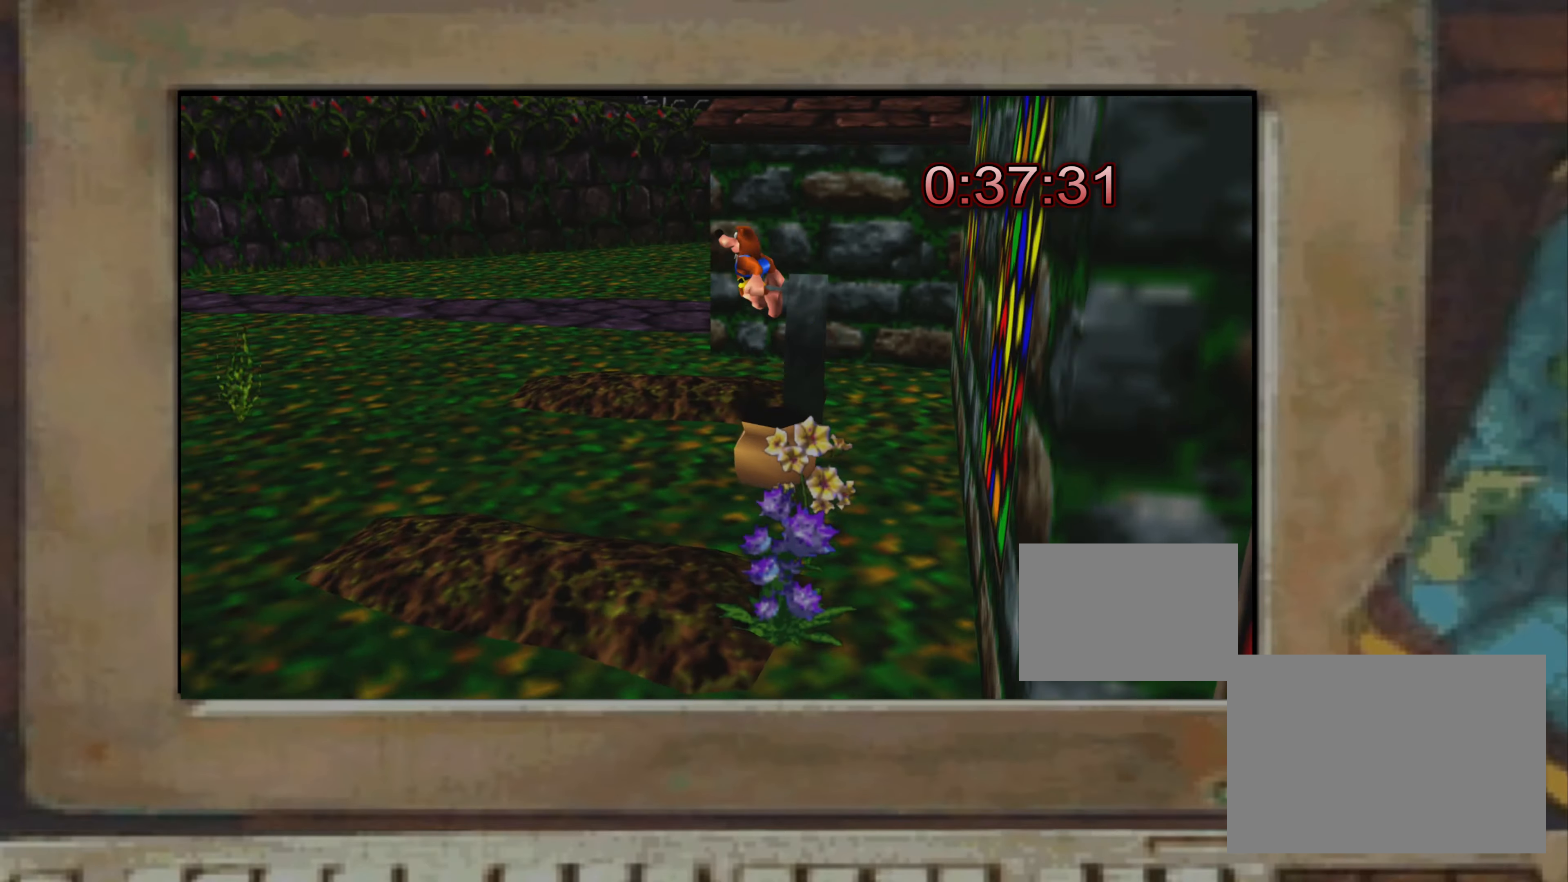
{"buttons": [], "left_stick": "down-right", "right_stick": "center", "events": [[17, "left_stick", "center"], [133, "CROSS", "down"], [133, "left_stick", "right"], [183, "CROSS", "up"], [200, "left_stick", "center"], [383, "CROSS", "down"], [383, "left_stick", "down"], [433, "CROSS", "up"], [433, "left_stick", "center"], [500, "left_stick", "down-right"]]}
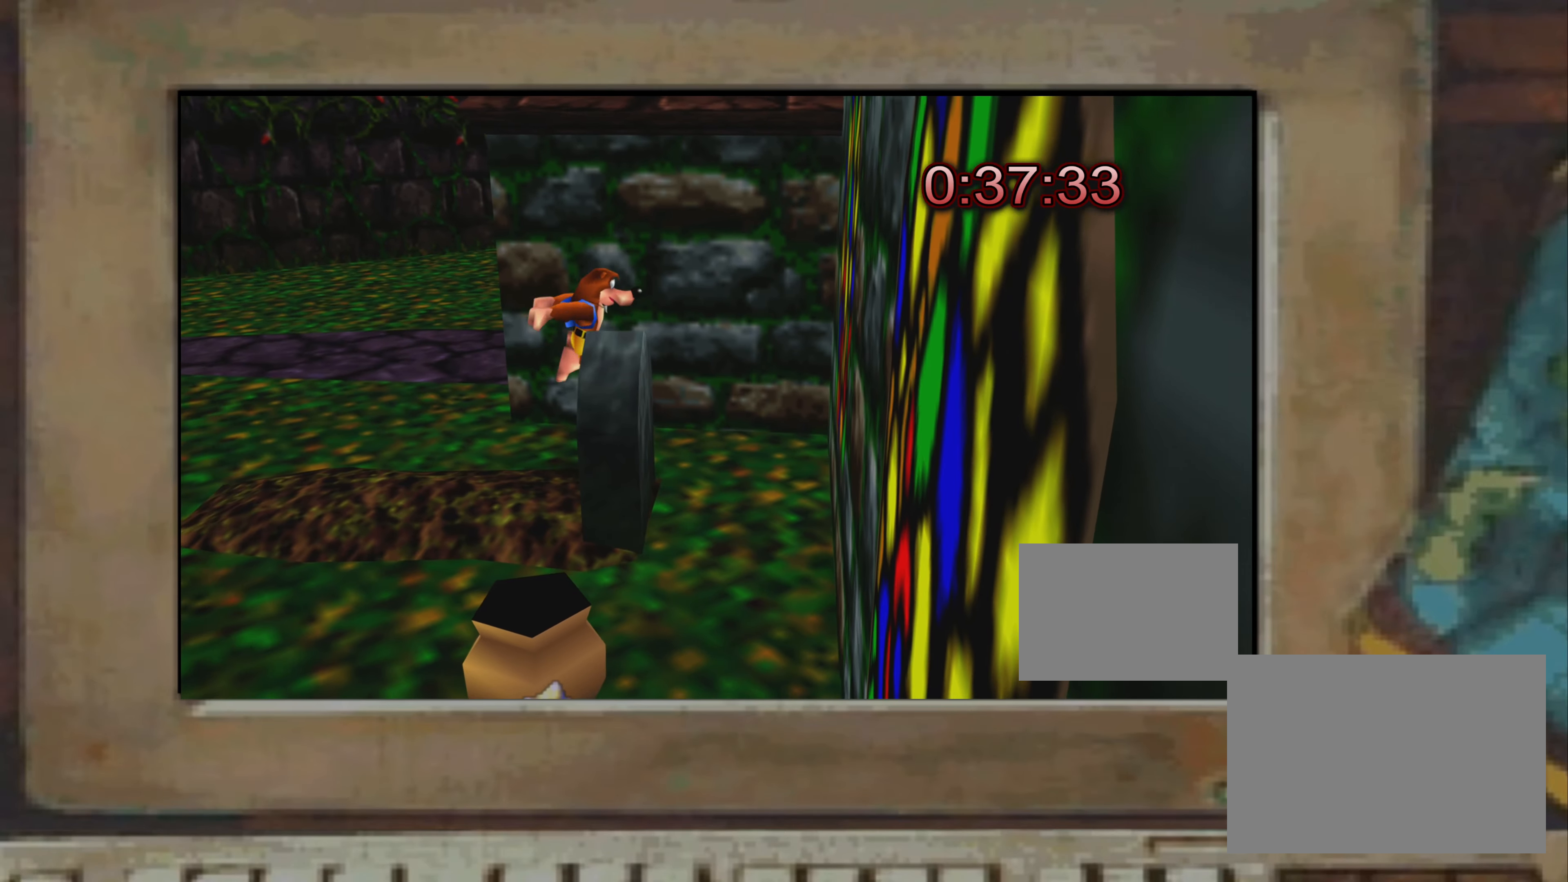
{"buttons": ["CROSS"], "left_stick": "up", "right_stick": "center", "events": [[33, "left_stick", "center"], [100, "CROSS", "down"], [117, "left_stick", "down-right"], [200, "CROSS", "up"], [217, "left_stick", "center"], [383, "left_stick", "up"], [433, "CROSS", "down"]]}
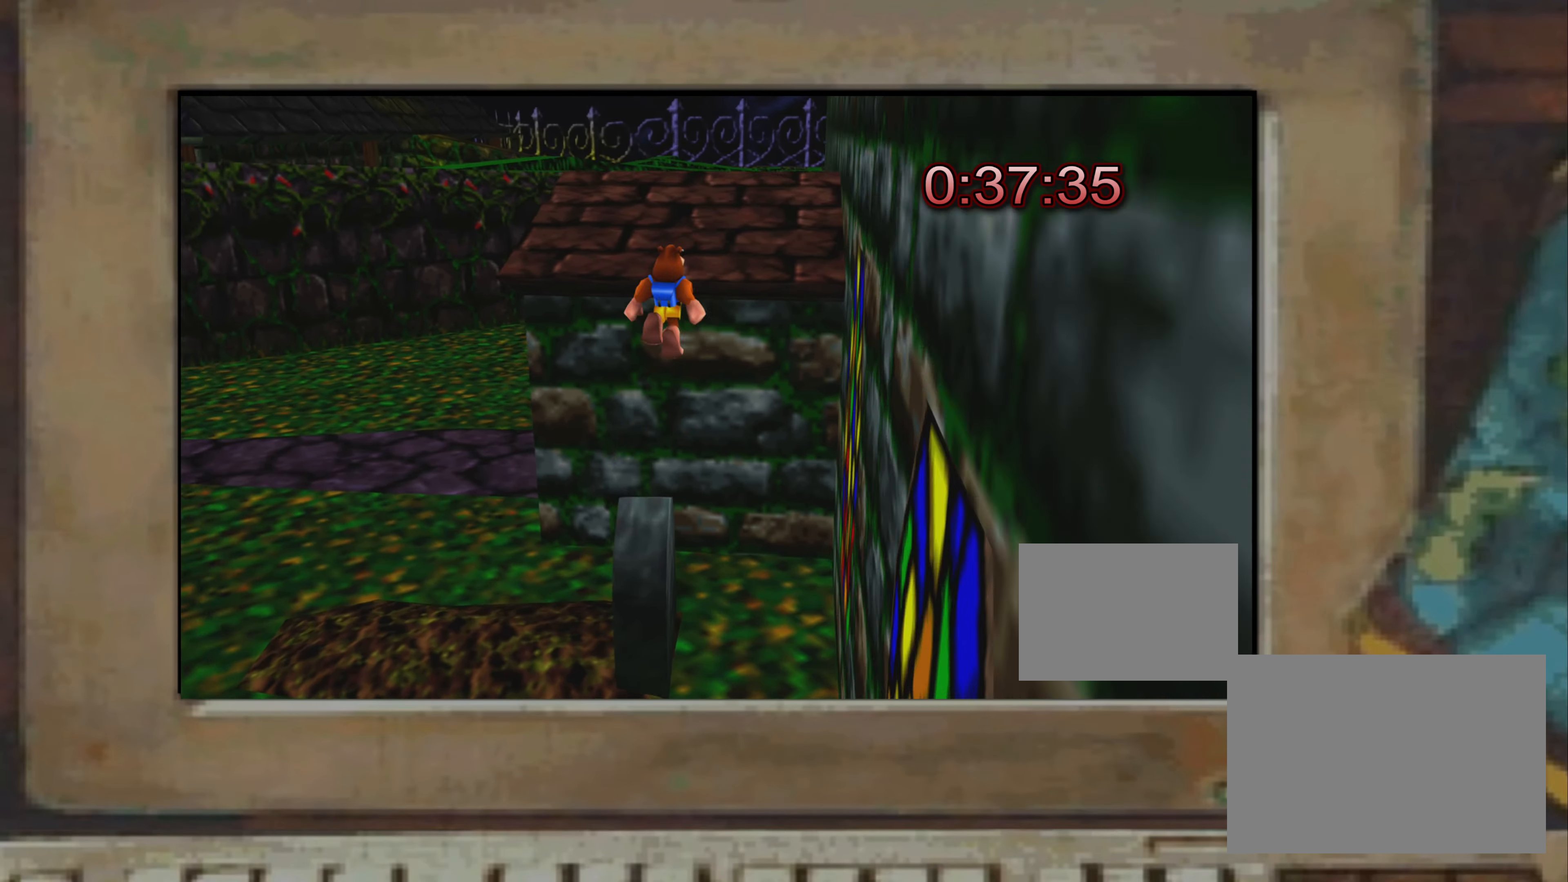
{"buttons": ["R2"], "left_stick": "right", "right_stick": "center", "events": [[50, "CROSS", "up"], [117, "CROSS", "down"], [150, "CROSS", "up"], [167, "left_stick", "center"], [217, "left_stick", "down-right"], [300, "L2", "down"], [300, "R2", "down"], [300, "left_stick", "center"], [383, "L2", "up"], [483, "left_stick", "right"]]}
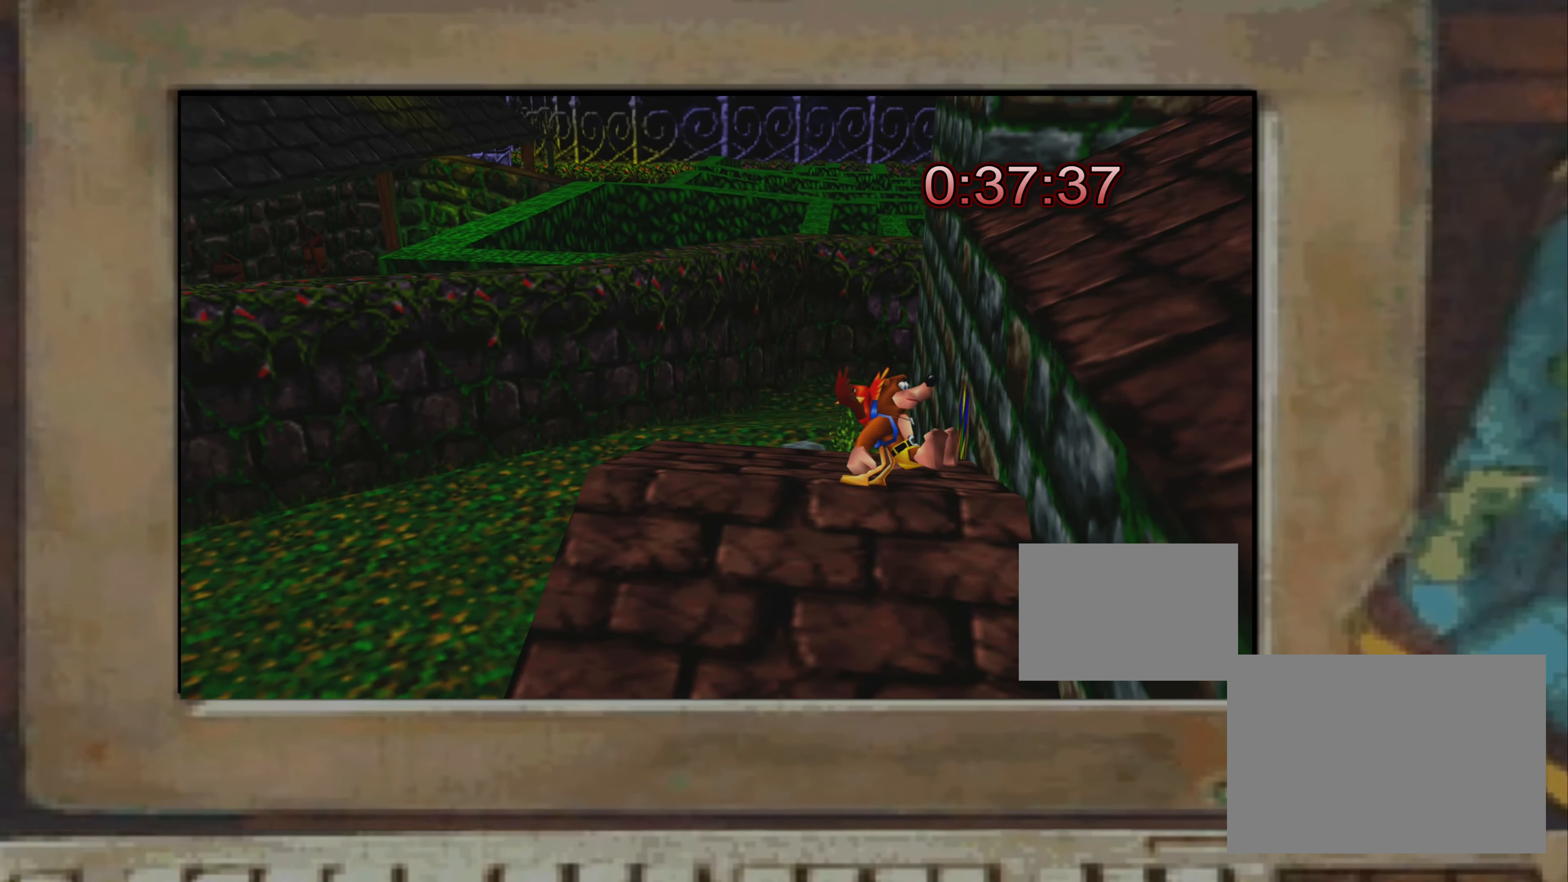
{"buttons": ["CROSS", "R2"], "left_stick": "right", "right_stick": "center", "events": [[17, "CROSS", "down"], [83, "CROSS", "up"], [167, "left_stick", "center"], [350, "CROSS", "down"], [367, "left_stick", "right"]]}
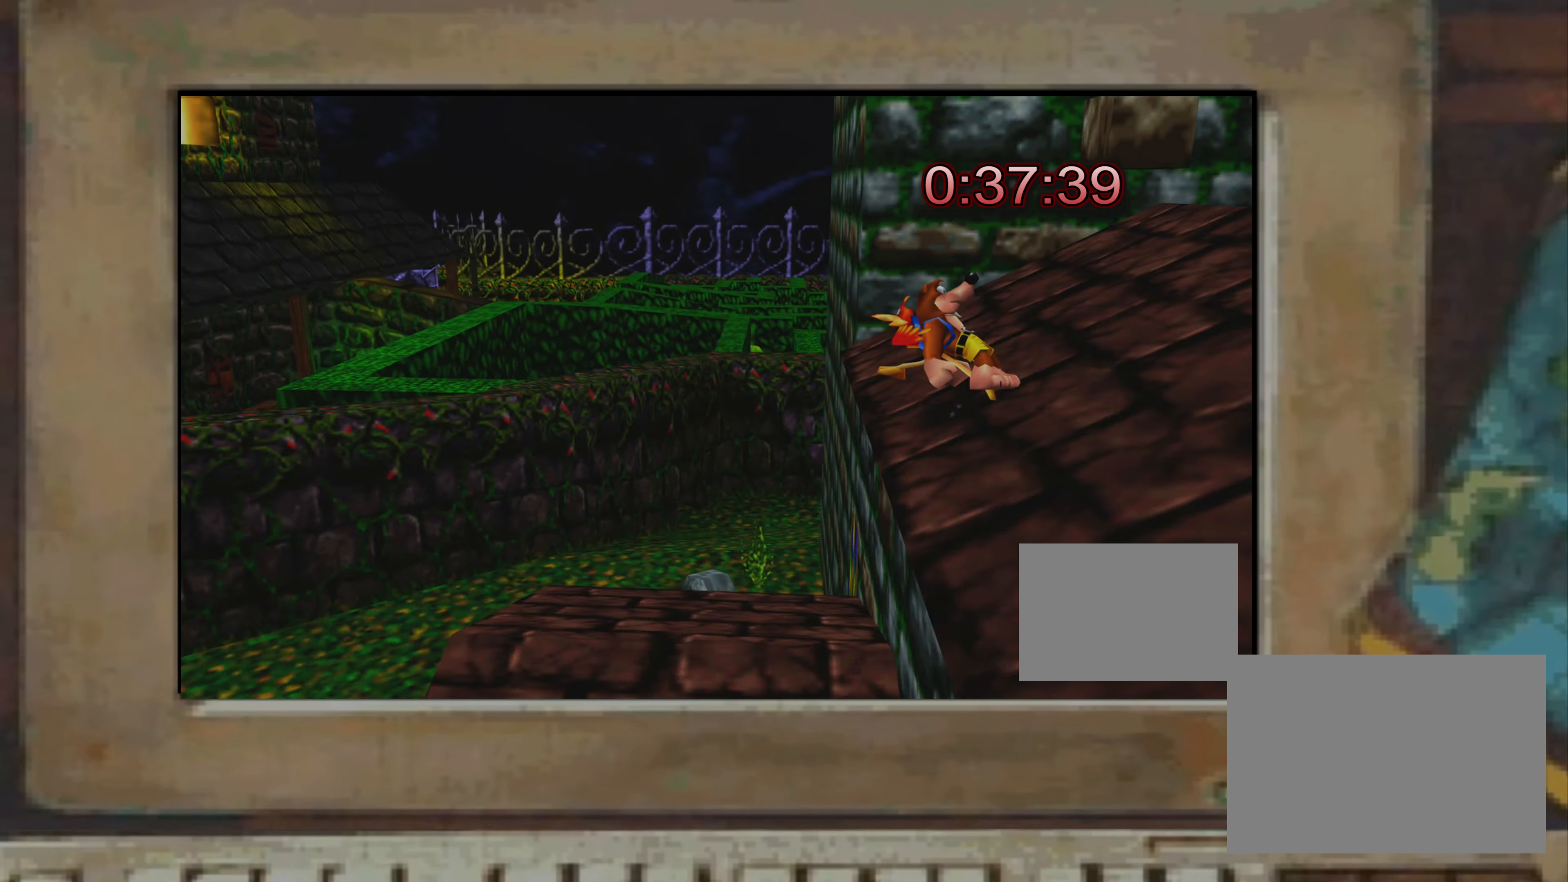
{"buttons": ["CROSS", "R2"], "left_stick": "up-left", "right_stick": "center", "events": [[33, "left_stick", "center"], [50, "CROSS", "up"], [83, "left_stick", "up-right"], [267, "left_stick", "center"], [467, "CROSS", "down"], [467, "left_stick", "up-left"]]}
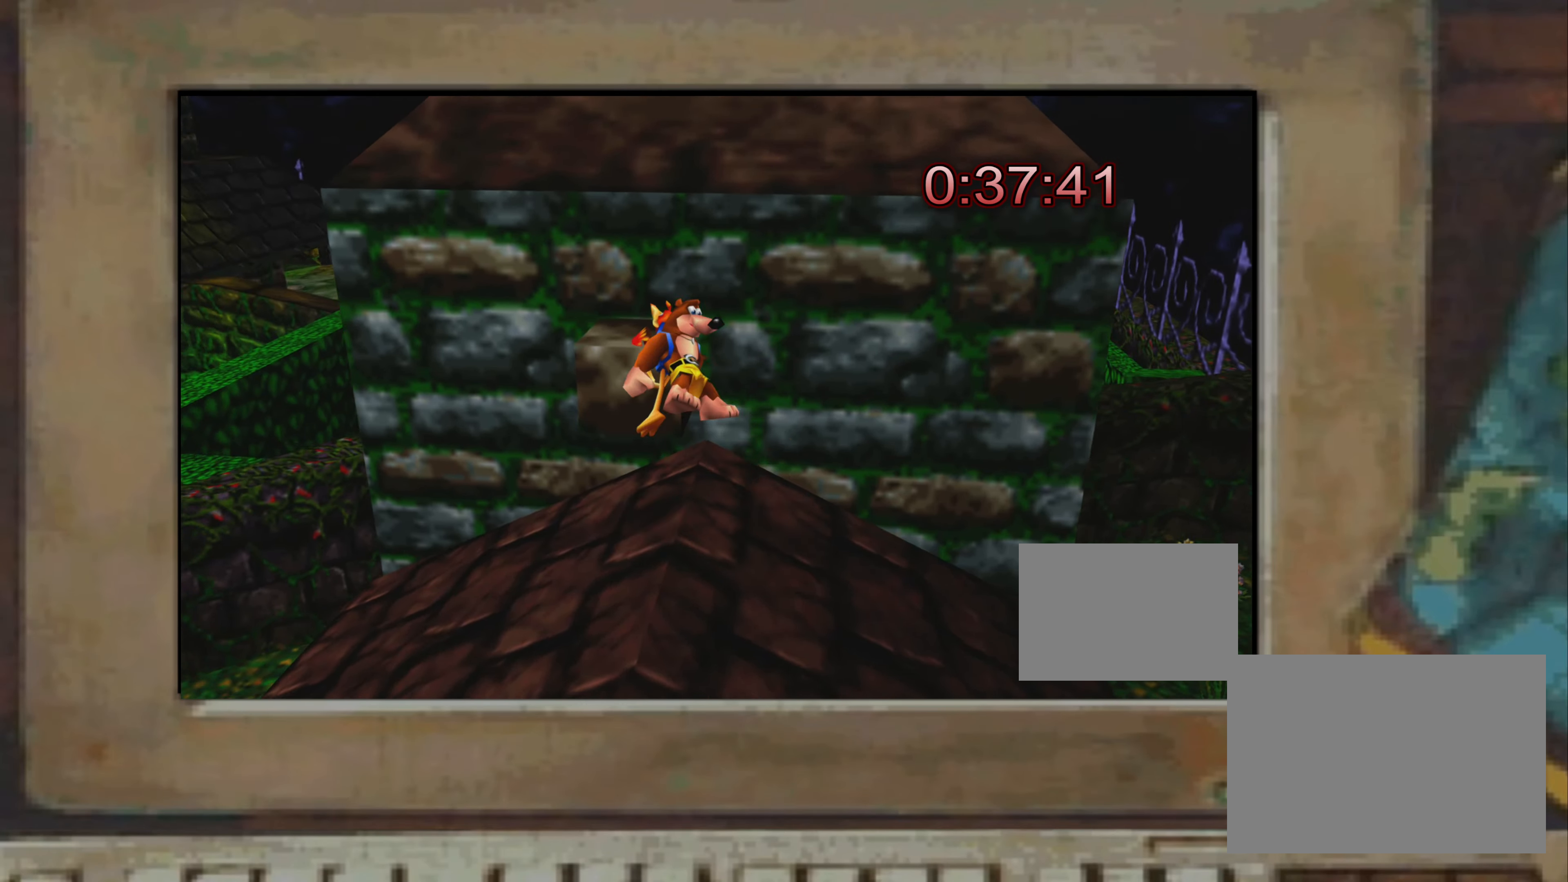
{"buttons": ["R2"], "left_stick": "up-left", "right_stick": "center", "events": [[67, "CROSS", "up"], [83, "left_stick", "right"], [233, "CROSS", "down"], [233, "left_stick", "up-right"], [350, "left_stick", "center"], [367, "CROSS", "up"], [500, "left_stick", "up-left"]]}
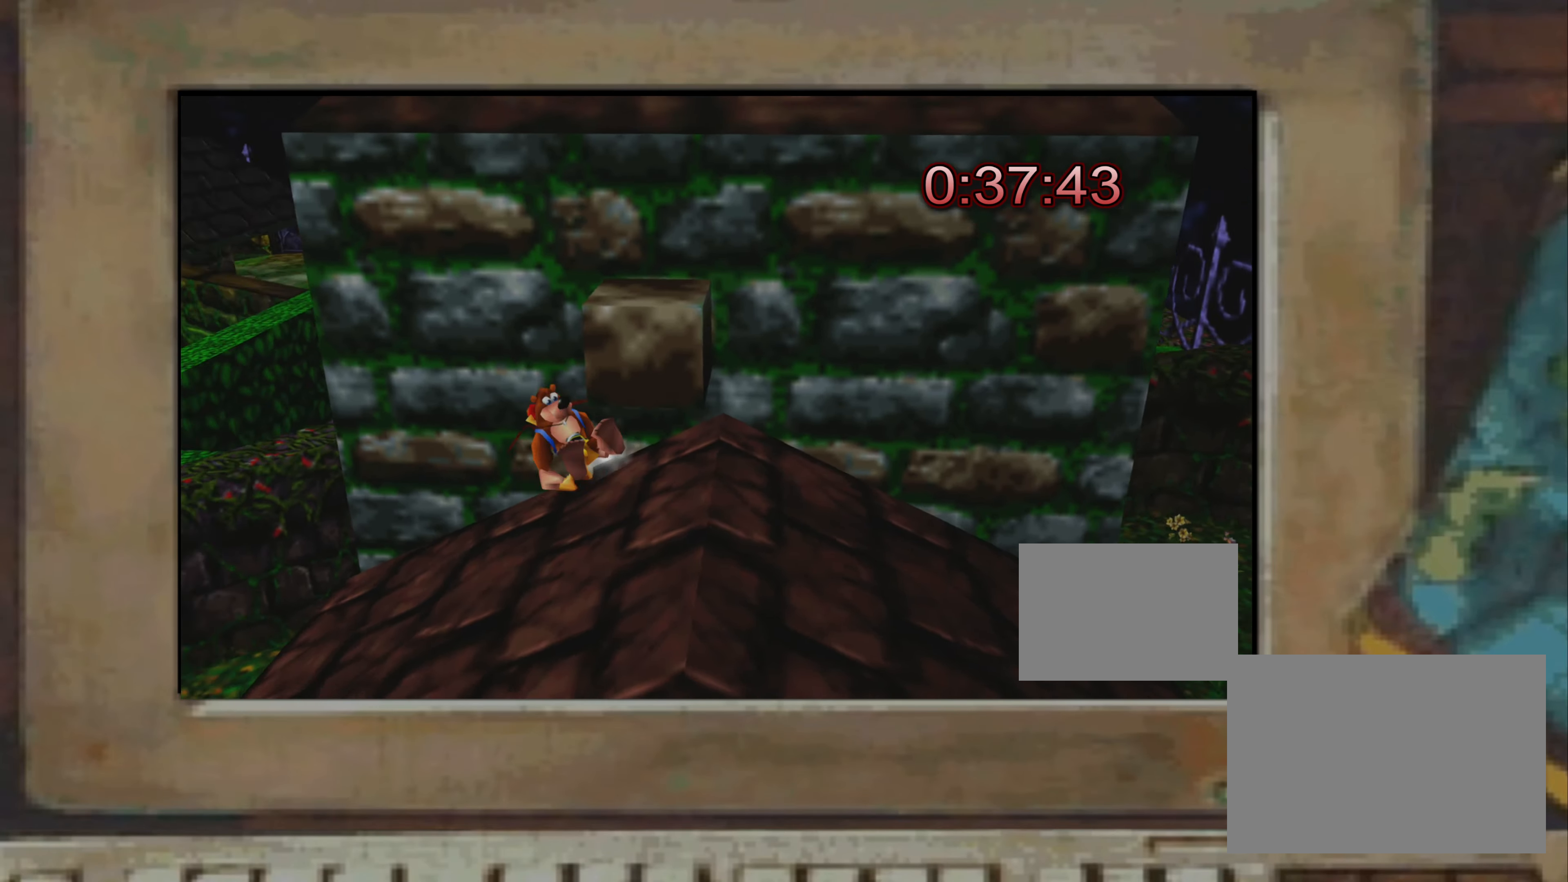
{"buttons": ["R2"], "left_stick": "center", "right_stick": "center", "events": [[17, "left_stick", "center"], [67, "left_stick", "right"], [83, "CROSS", "down"], [183, "left_stick", "center"], [200, "CROSS", "up"]]}
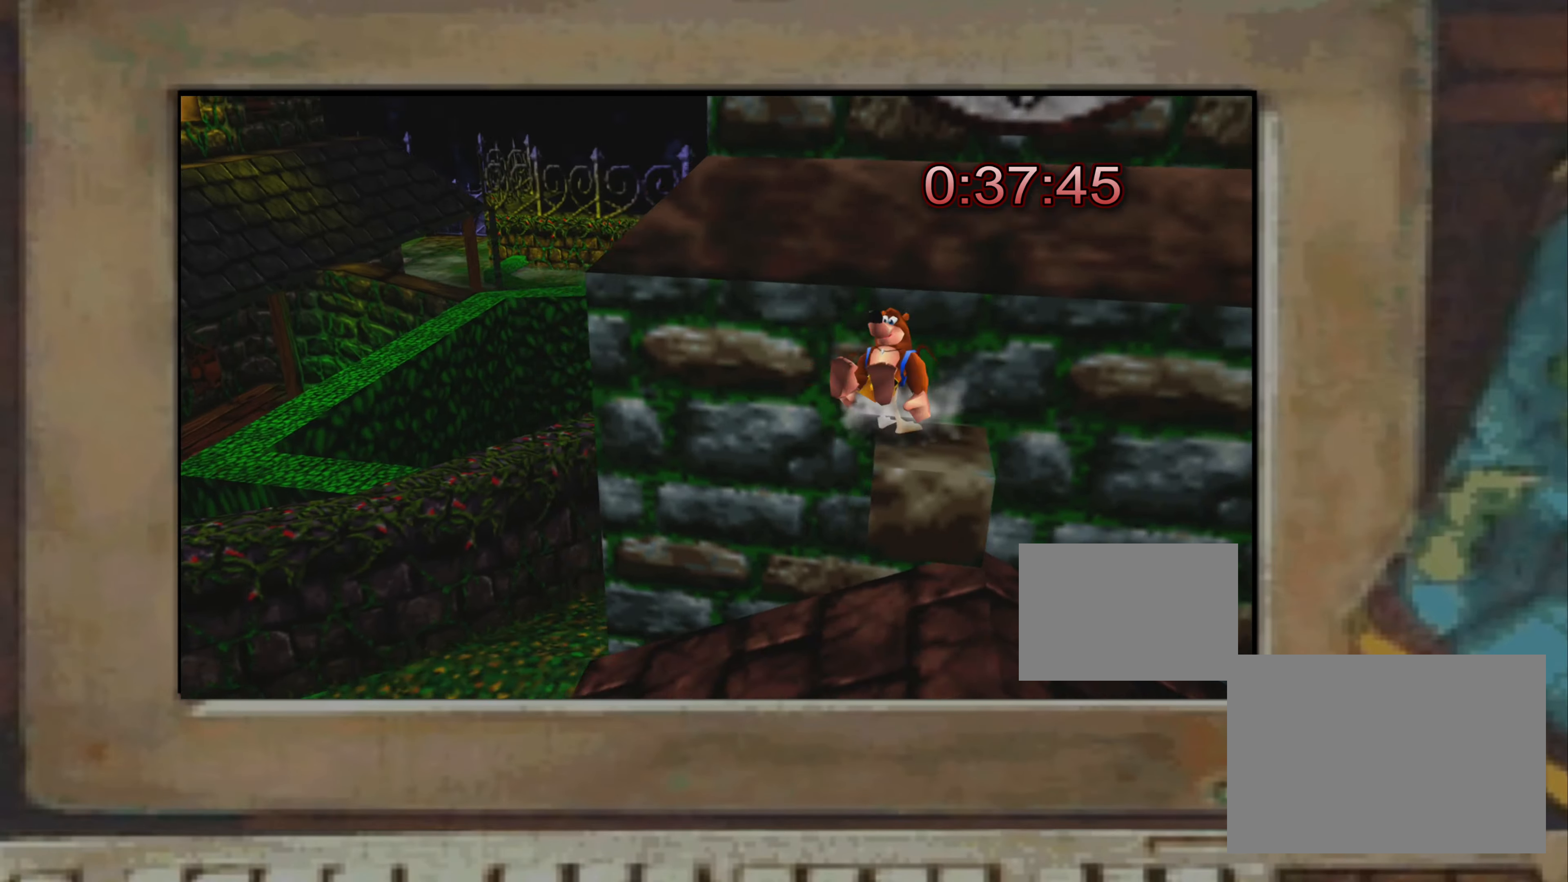
{"buttons": [], "left_stick": "center", "right_stick": "center", "events": [[184, "R2", "up"], [250, "left_stick", "up-right"], [300, "left_stick", "center"]]}
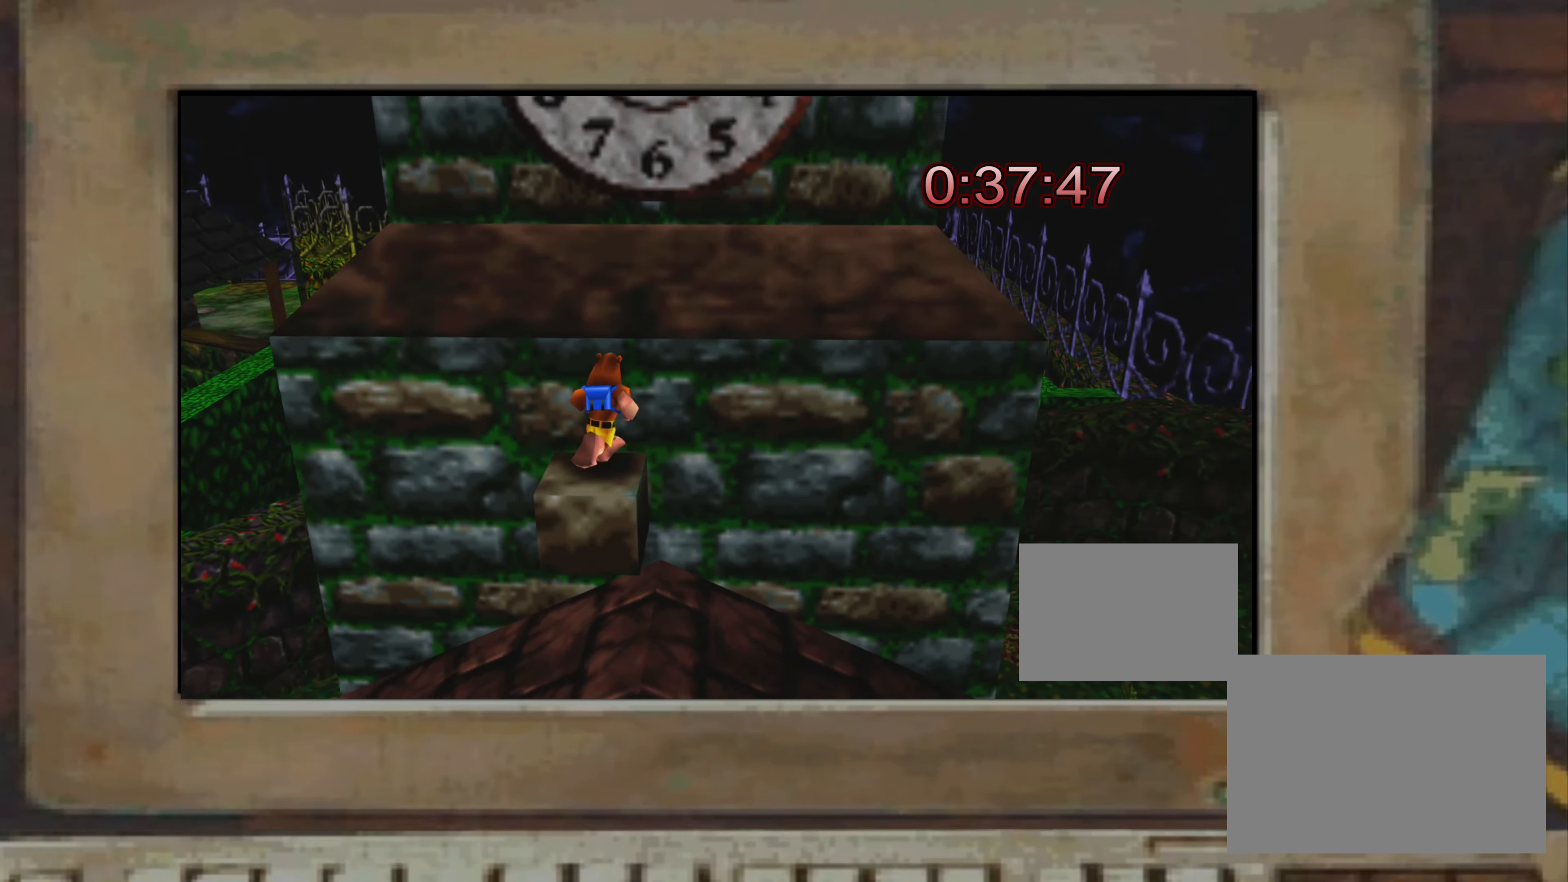
{"buttons": [], "left_stick": "center", "right_stick": "center", "events": [[117, "CROSS", "down"], [150, "CROSS", "up"], [184, "SQUARE", "down"], [234, "SQUARE", "up"]]}
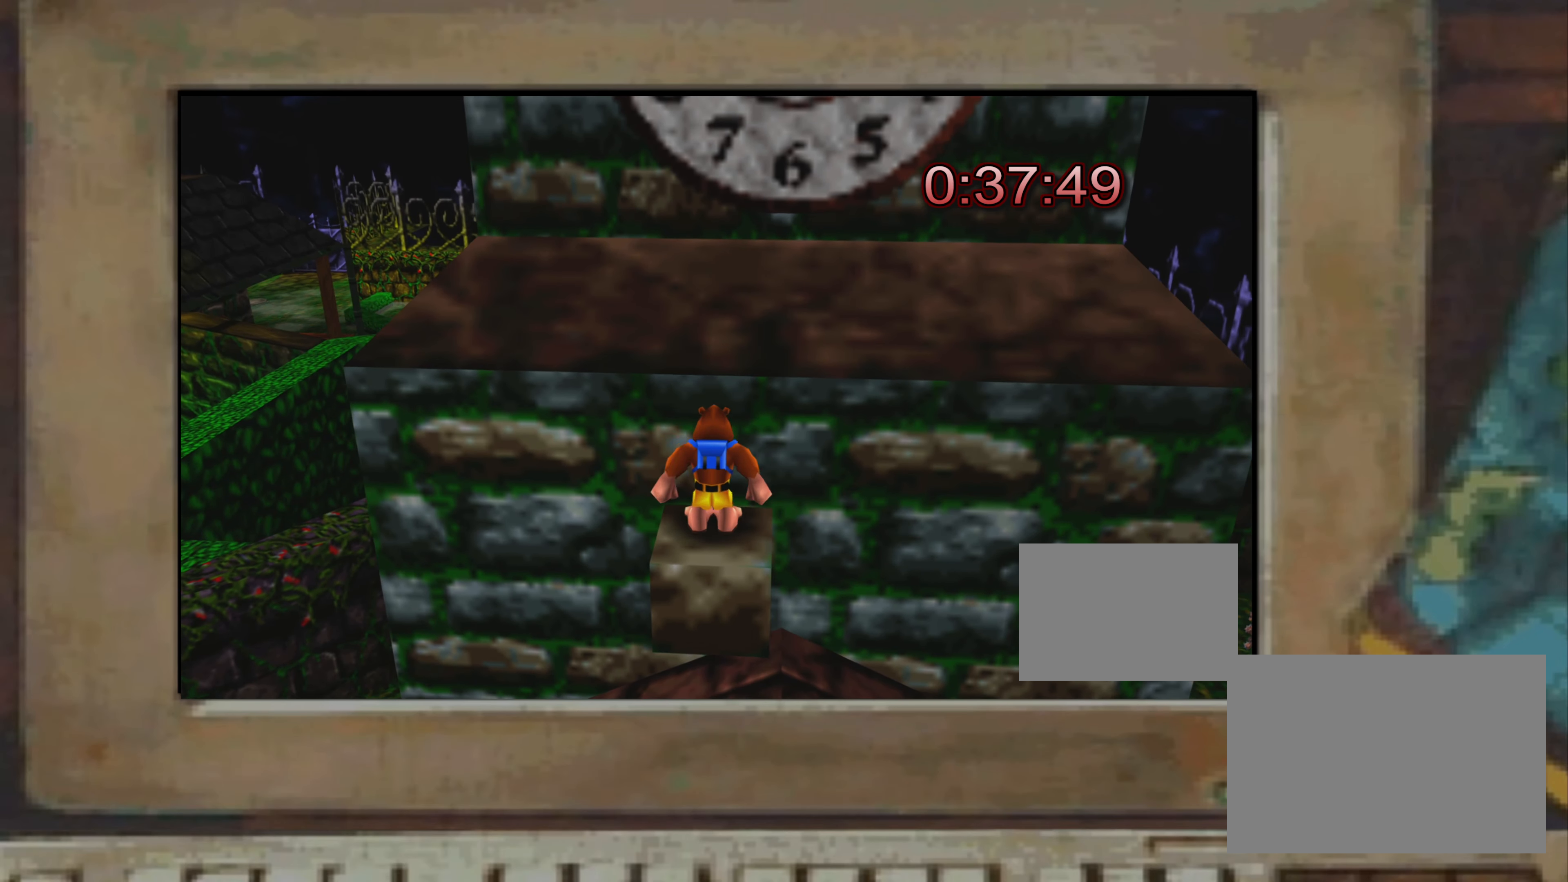
{"buttons": ["SQUARE"], "left_stick": "up", "right_stick": "center", "events": [[67, "CROSS", "down"], [84, "left_stick", "up"], [134, "CROSS", "up"], [184, "CROSS", "down"], [217, "CROSS", "up"], [267, "SQUARE", "down"], [300, "SQUARE", "up"], [317, "SQUARE", "down"], [334, "SQUARE", "up"], [350, "SQUARE", "down"], [367, "SQUARE", "up"], [384, "SQUARE", "down"], [400, "SQUARE", "up"], [417, "SQUARE", "down"], [450, "SQUARE", "up"], [467, "SQUARE", "down"], [484, "SQUARE", "up"], [500, "SQUARE", "down"]]}
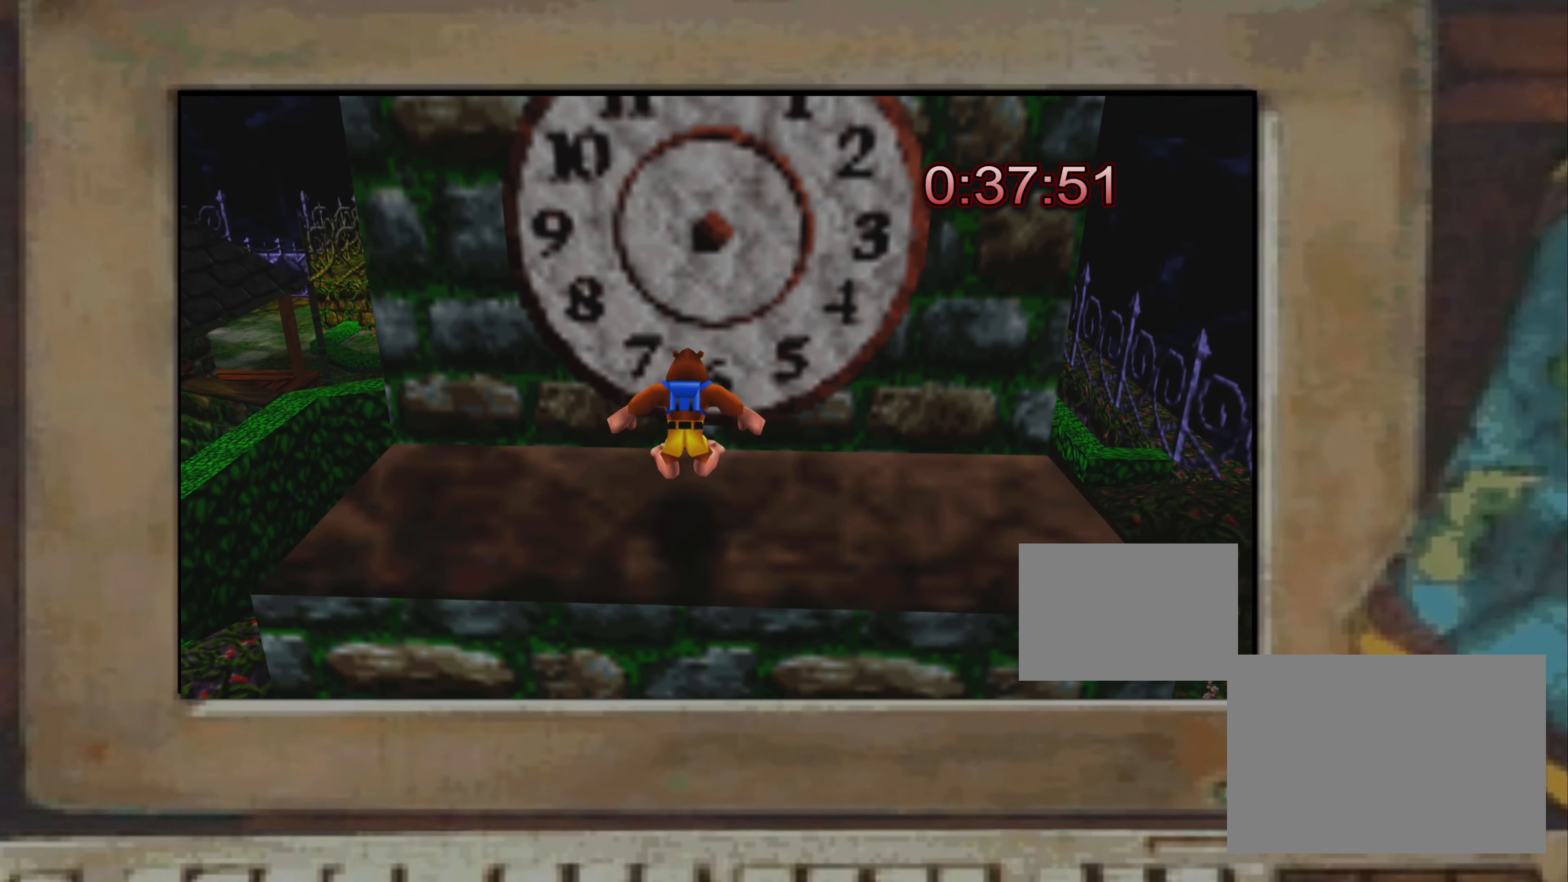
{"buttons": ["R2"], "left_stick": "up", "right_stick": "center", "events": [[17, "SQUARE", "up"], [50, "L2", "down"], [67, "R2", "down"], [100, "L2", "up"], [367, "L2", "down"], [434, "L2", "up"]]}
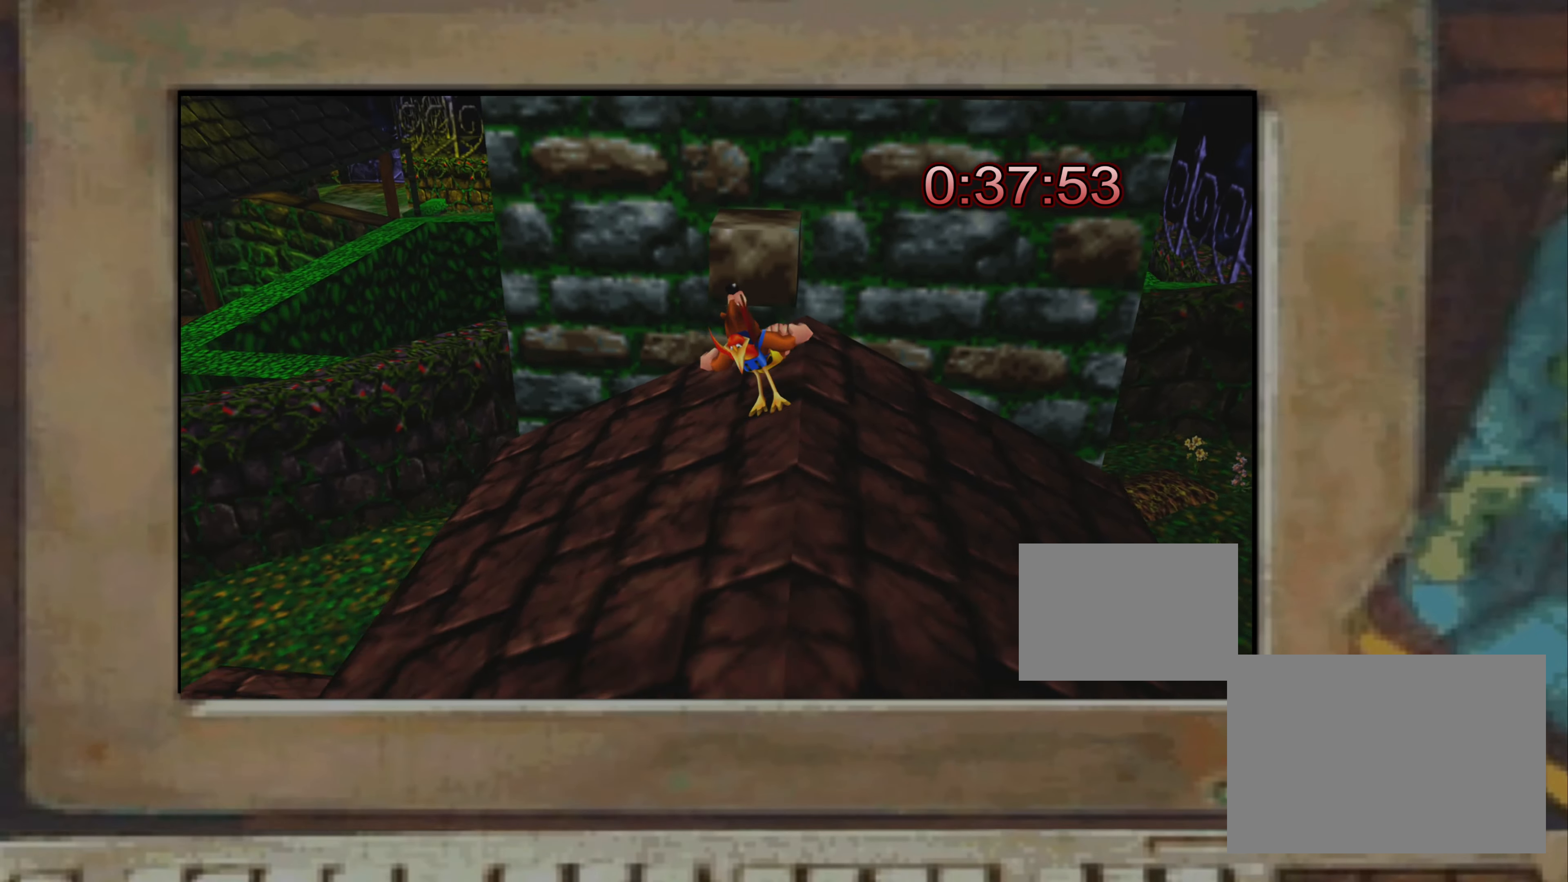
{"buttons": ["R2"], "left_stick": "up-right", "right_stick": "center", "events": [[100, "CROSS", "down"], [150, "CROSS", "up"], [200, "left_stick", "center"], [300, "CROSS", "down"], [300, "left_stick", "up"], [367, "CROSS", "up"], [367, "left_stick", "up-right"]]}
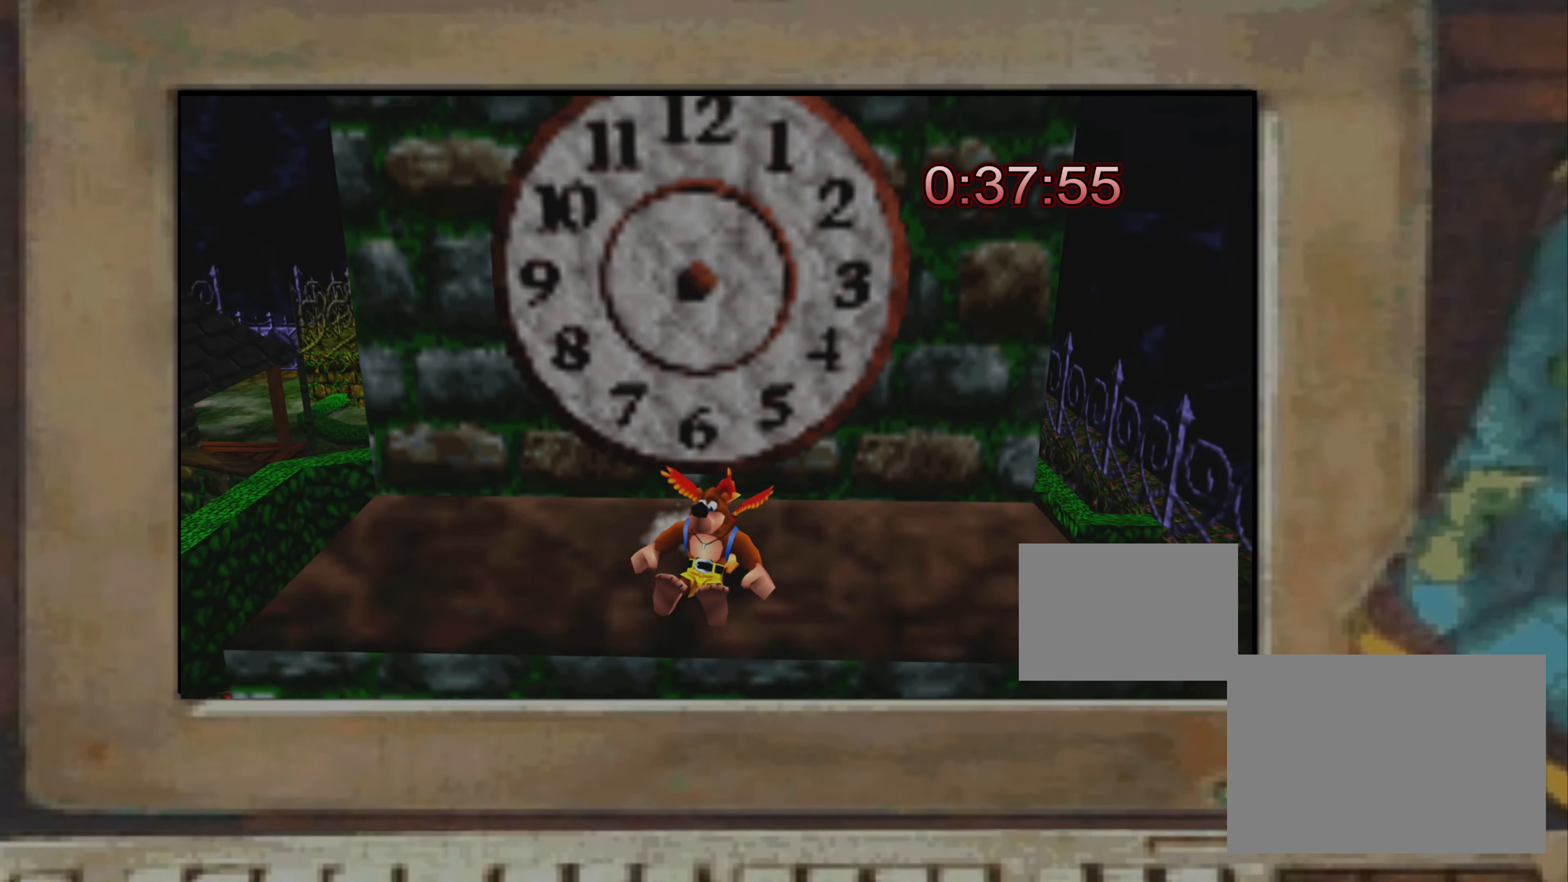
{"buttons": ["R2"], "left_stick": "up-right", "right_stick": "center", "events": []}
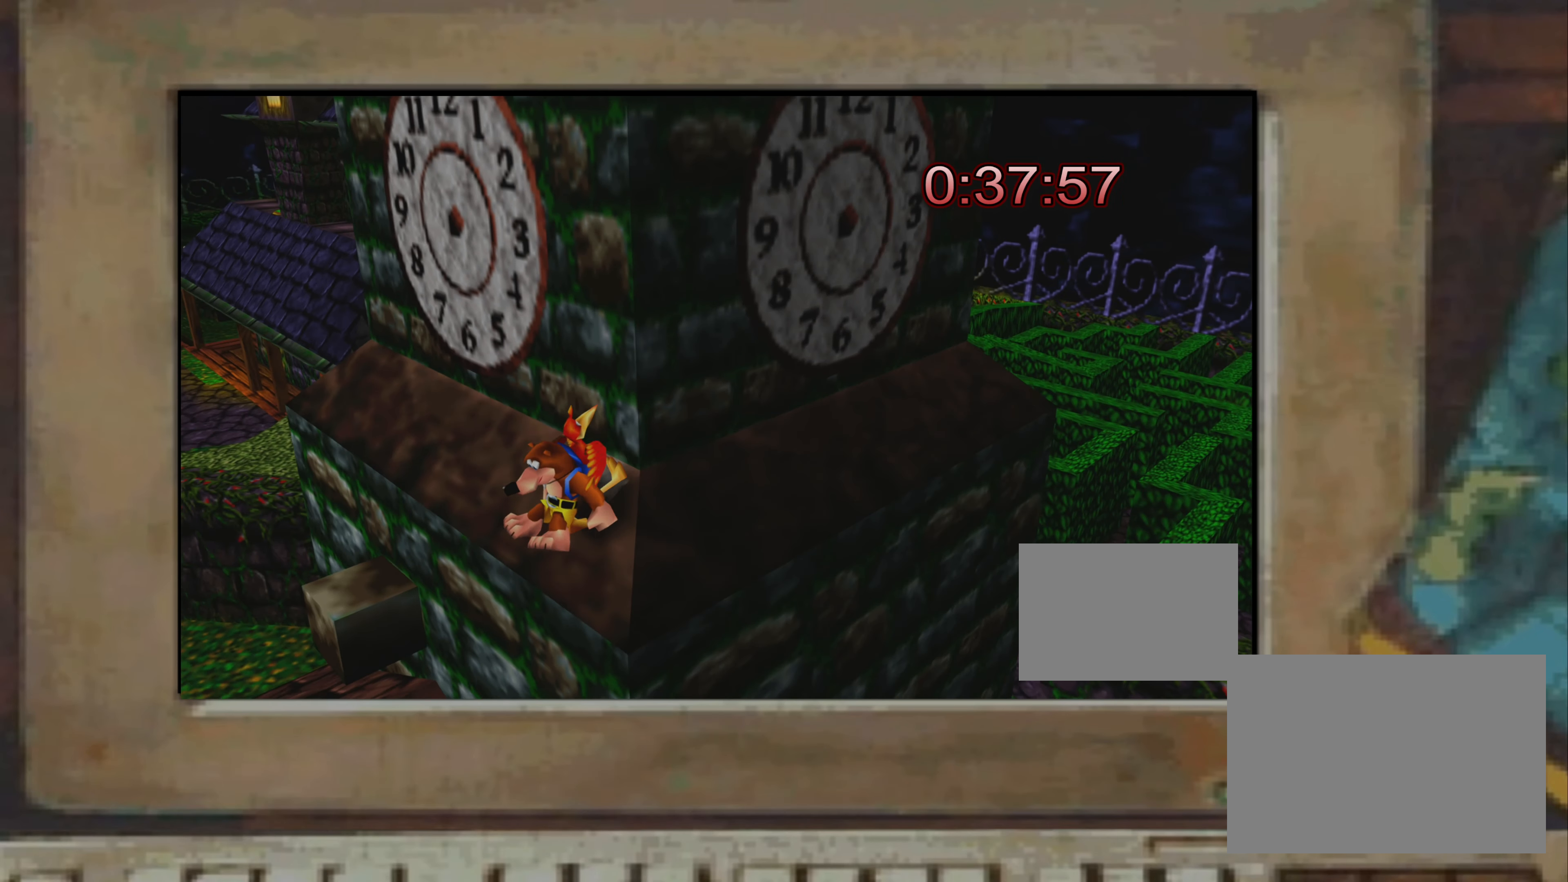
{"buttons": ["R2"], "left_stick": "up", "right_stick": "center", "events": [[300, "left_stick", "up-left"], [350, "SQUARE", "down"], [400, "SQUARE", "up"], [484, "left_stick", "up"]]}
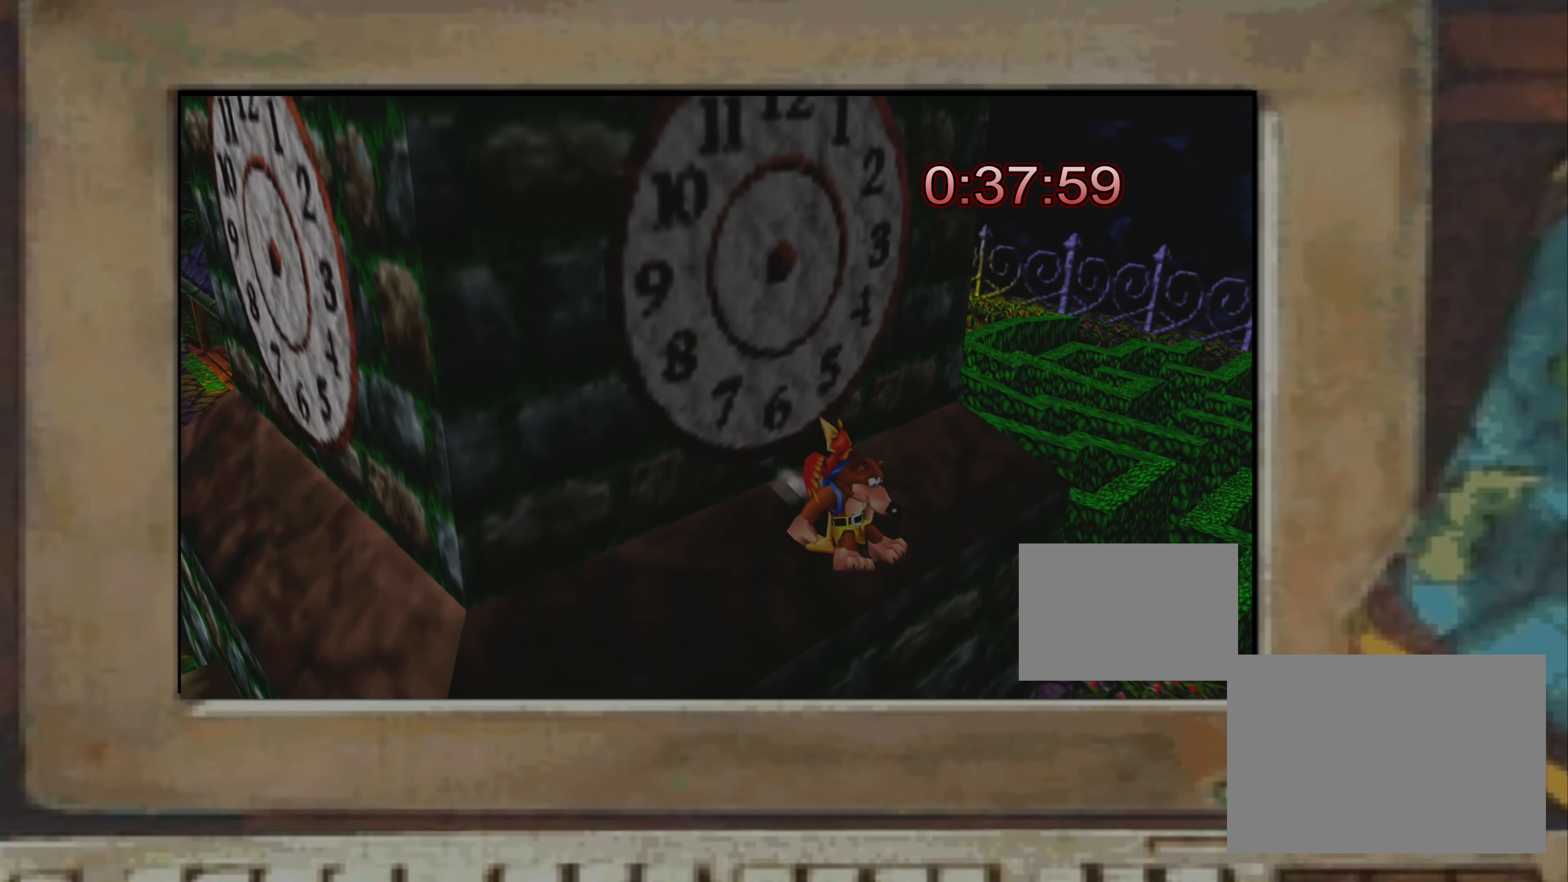
{"buttons": ["R2"], "left_stick": "center", "right_stick": "center", "events": [[50, "left_stick", "up-left"], [334, "left_stick", "up"], [384, "right_stick", "up-left"], [467, "left_stick", "center"], [484, "right_stick", "center"]]}
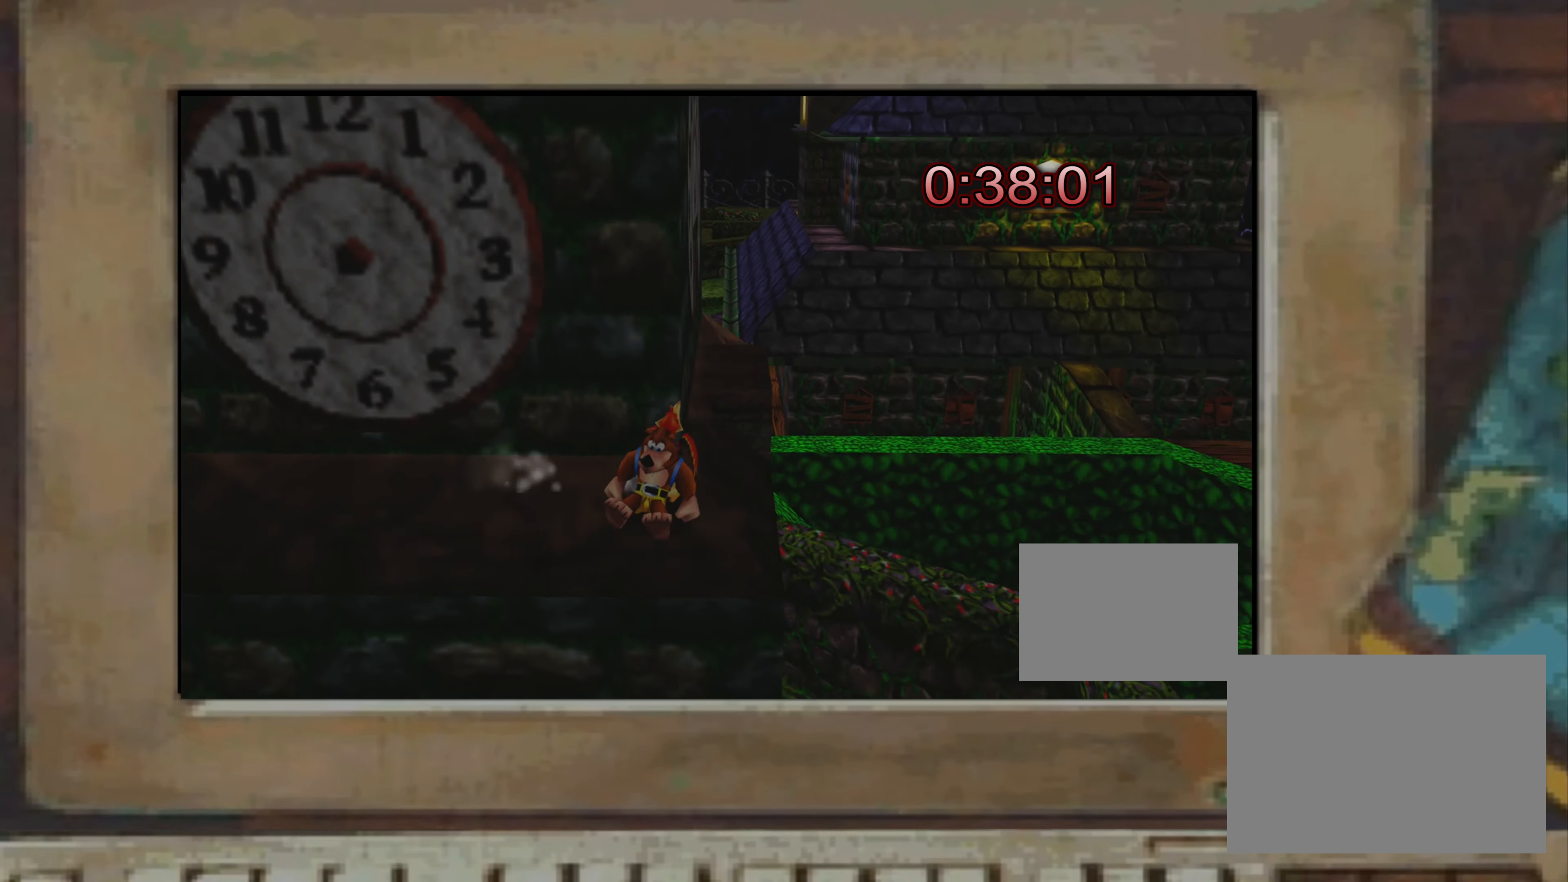
{"buttons": ["R2"], "left_stick": "center", "right_stick": "center", "events": [[167, "left_stick", "up-right"], [434, "left_stick", "up-left"], [500, "left_stick", "center"]]}
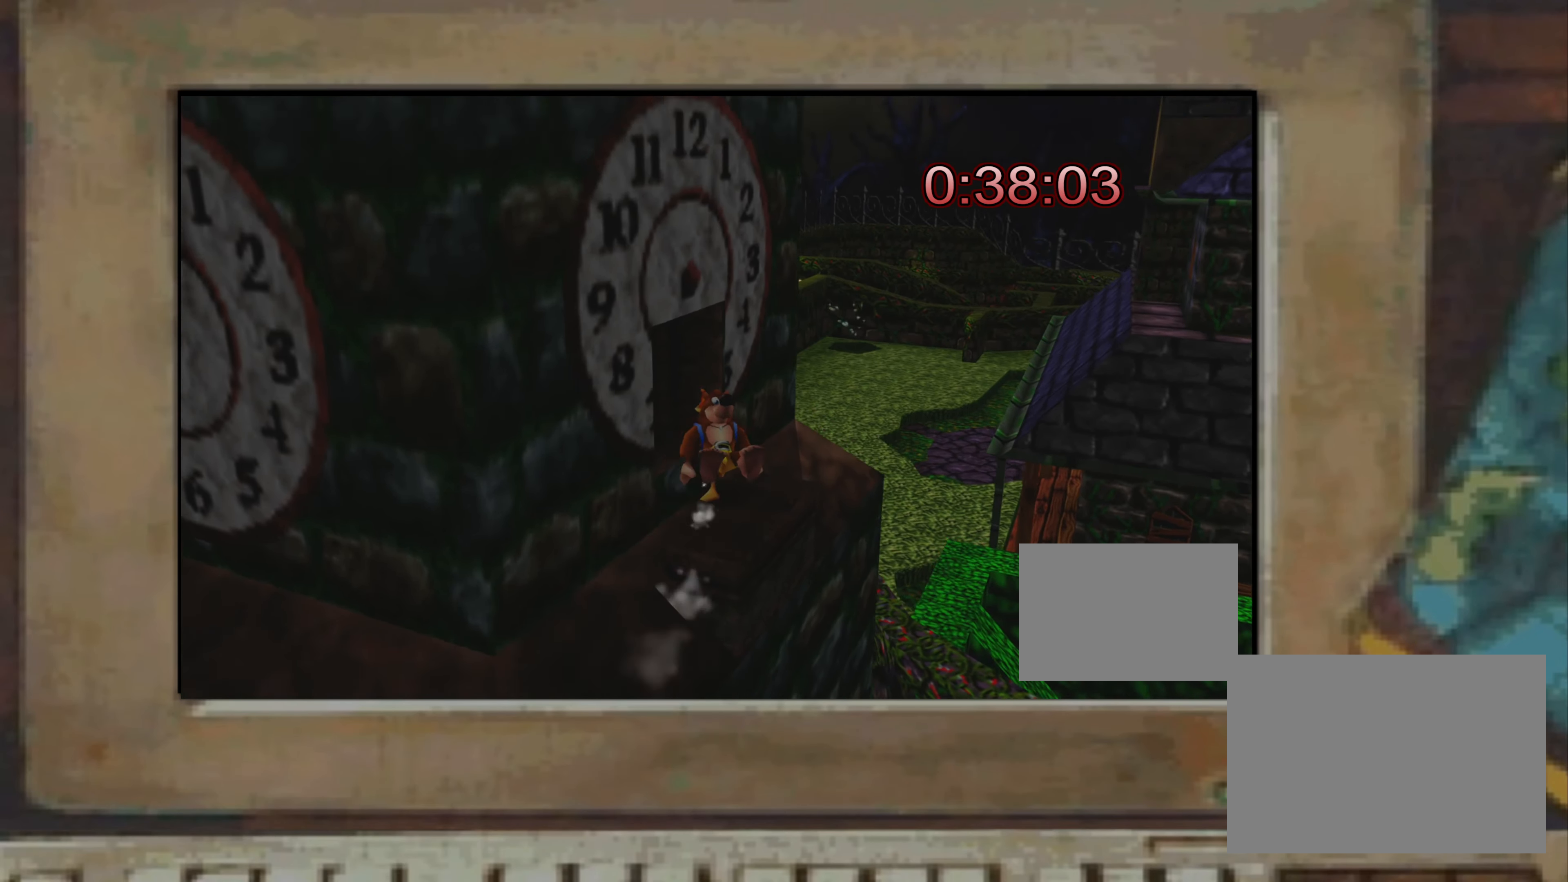
{"buttons": ["R2"], "left_stick": "center", "right_stick": "center", "events": [[100, "right_stick", "left"], [167, "right_stick", "center"], [300, "right_stick", "left"], [350, "right_stick", "center"]]}
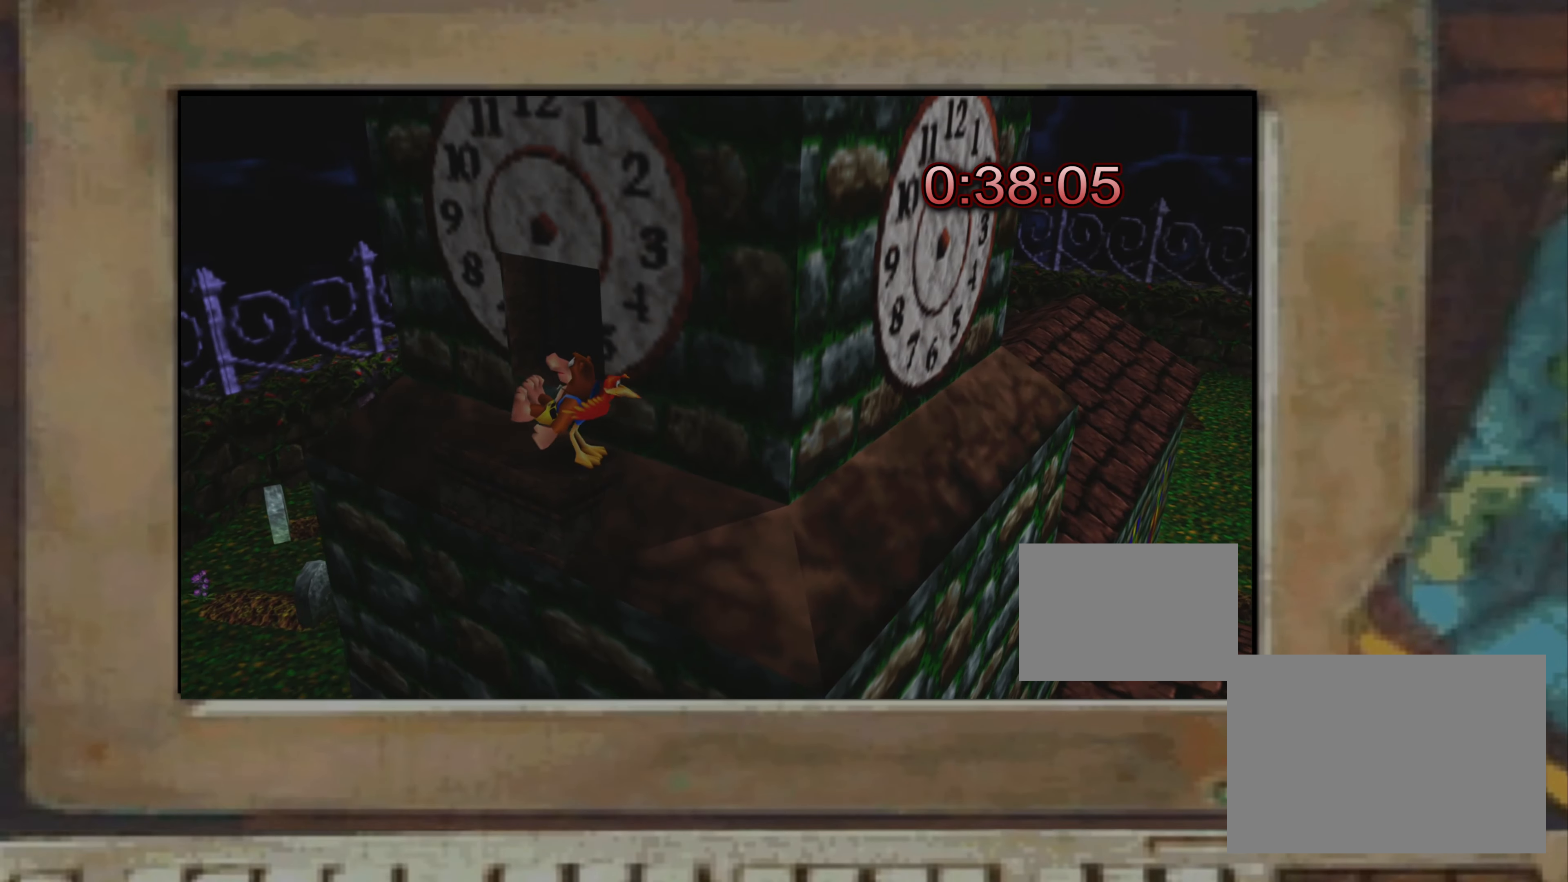
{"buttons": [], "left_stick": "center", "right_stick": "center", "events": [[133, "R2", "up"]]}
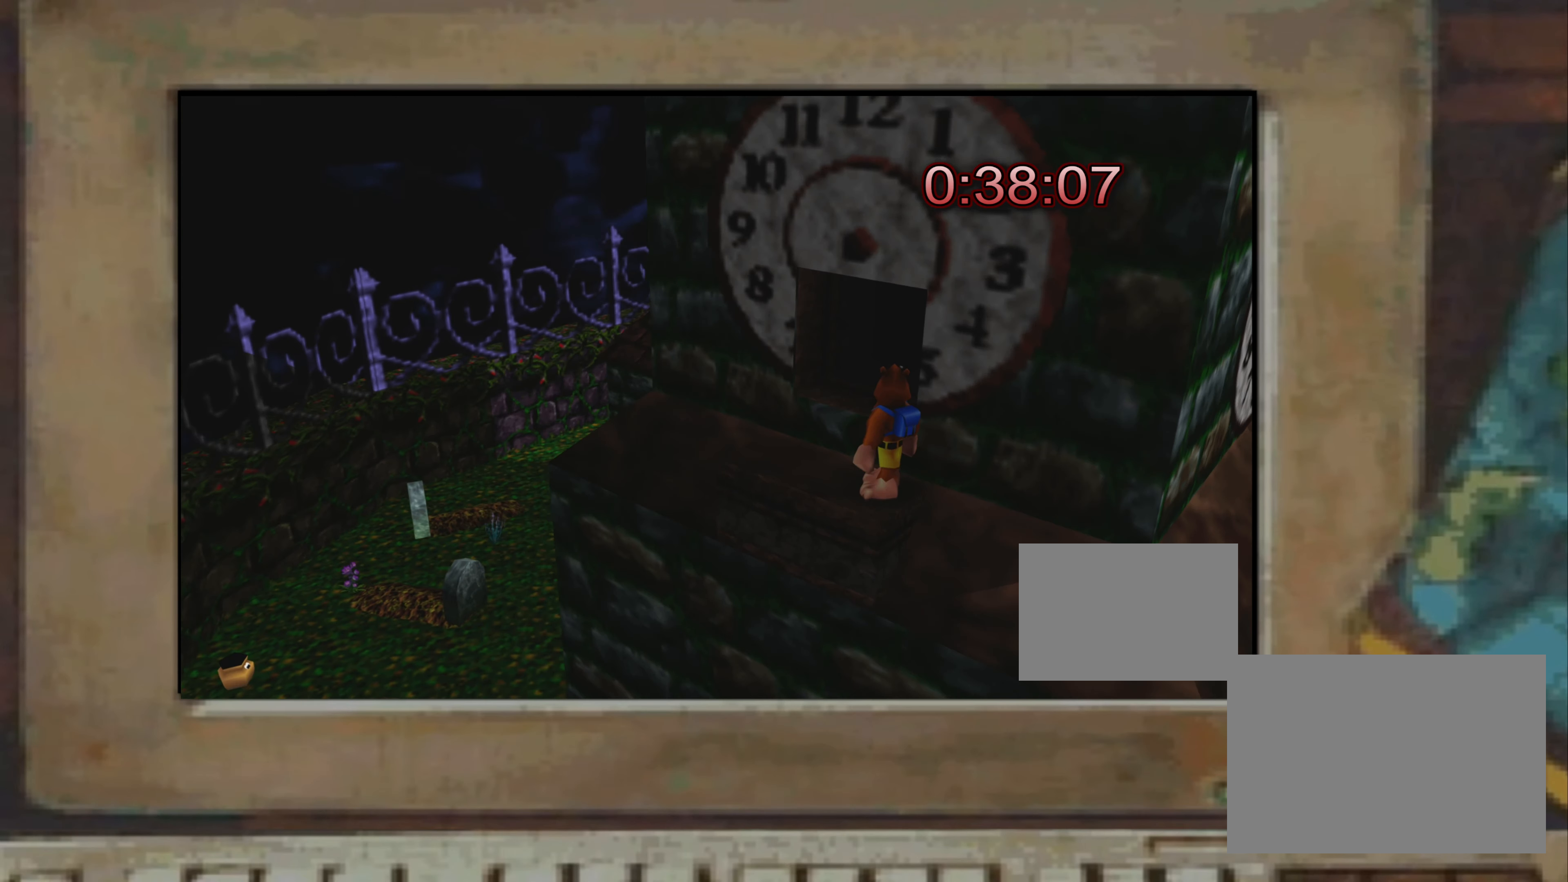
{"buttons": [], "left_stick": "center", "right_stick": "center", "events": []}
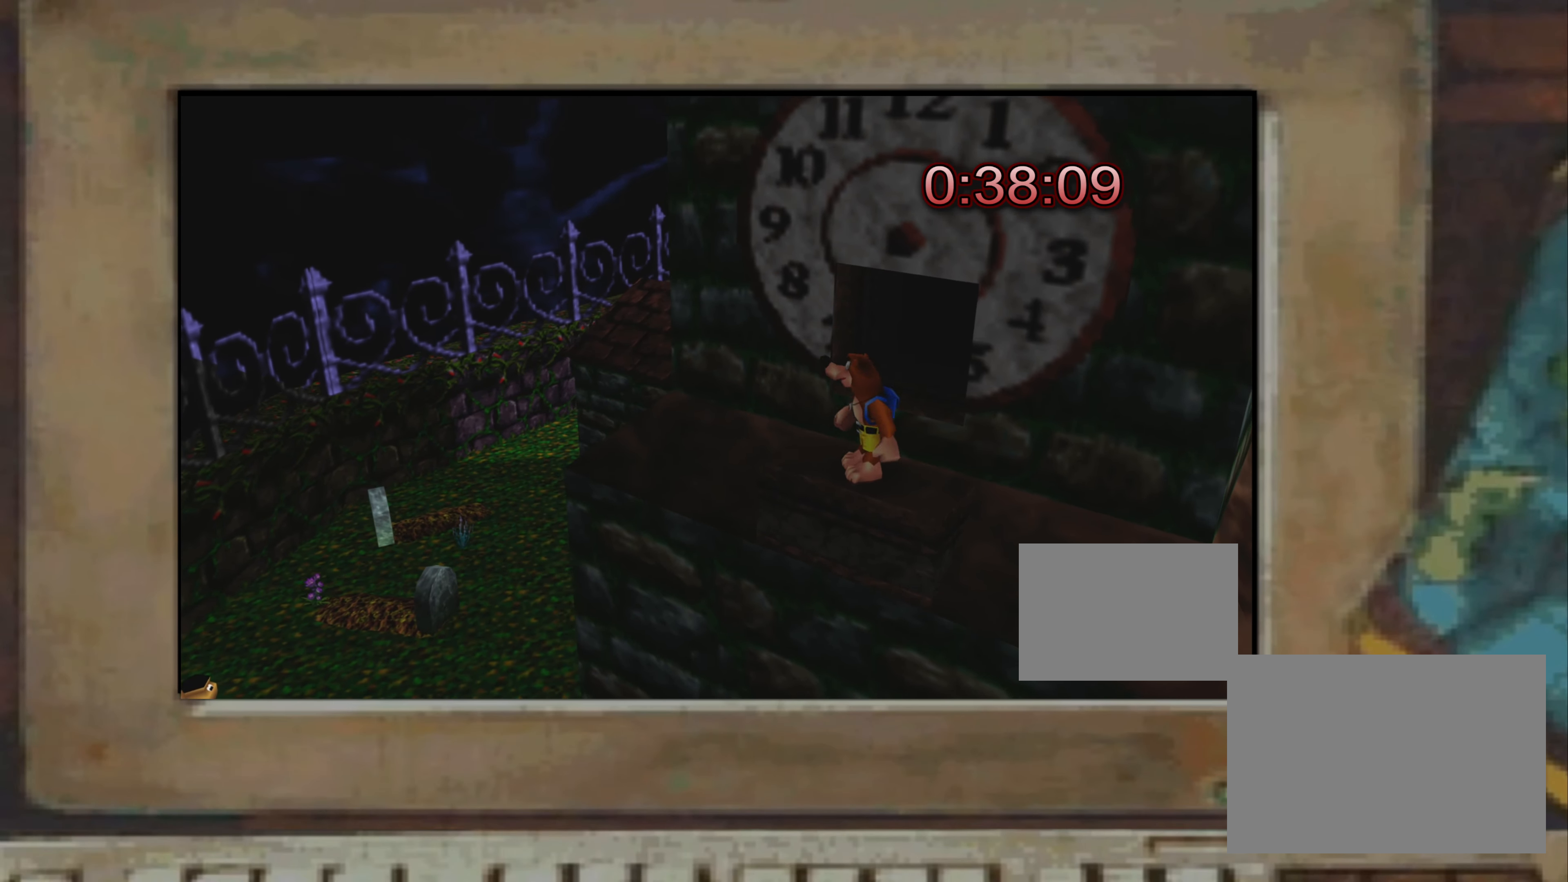
{"buttons": [], "left_stick": "center", "right_stick": "center", "events": [[200, "left_stick", "up-right"], [233, "CROSS", "down"], [250, "CROSS", "up"], [400, "left_stick", "center"]]}
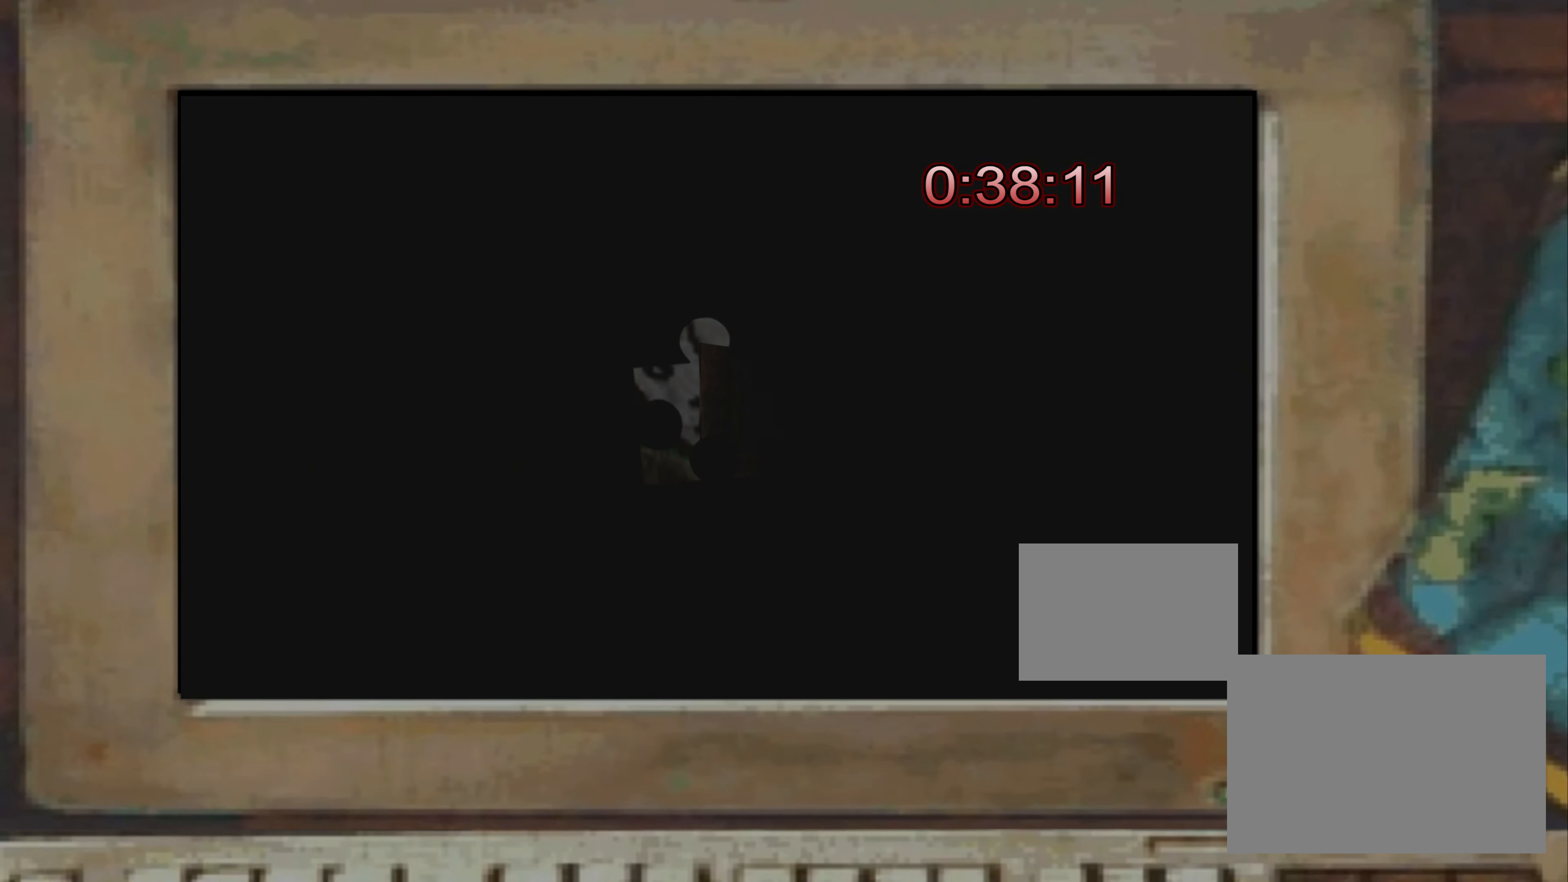
{"buttons": [], "left_stick": "center", "right_stick": "center", "events": [[366, "left_stick", "down"], [416, "left_stick", "center"]]}
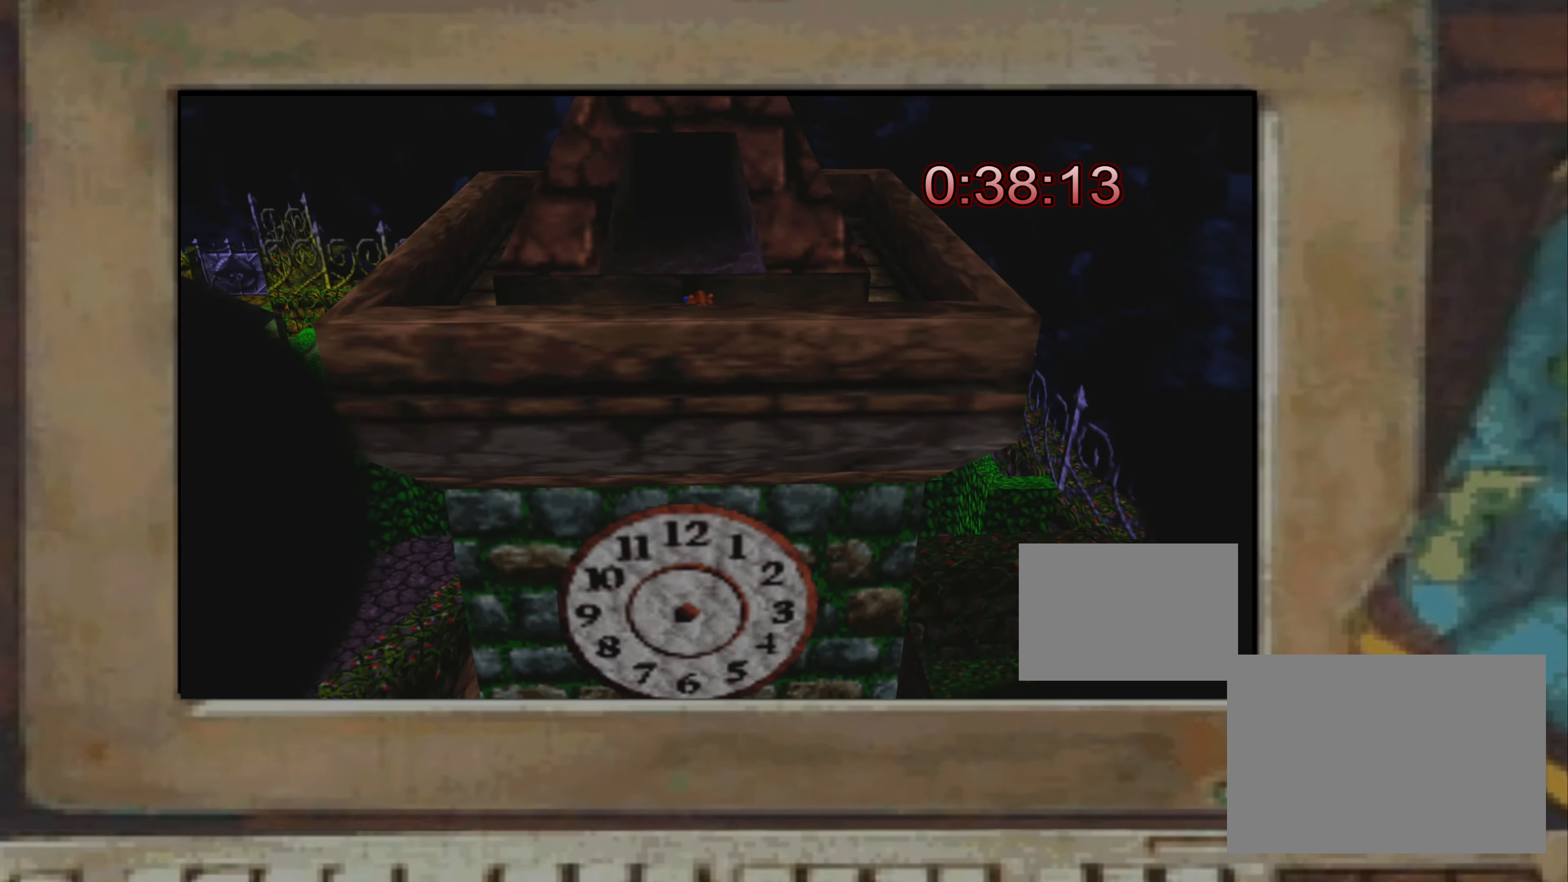
{"buttons": [], "left_stick": "up", "right_stick": "left", "events": [[50, "left_stick", "up-right"], [266, "left_stick", "up"], [333, "right_stick", "left"], [383, "right_stick", "center"], [466, "right_stick", "left"]]}
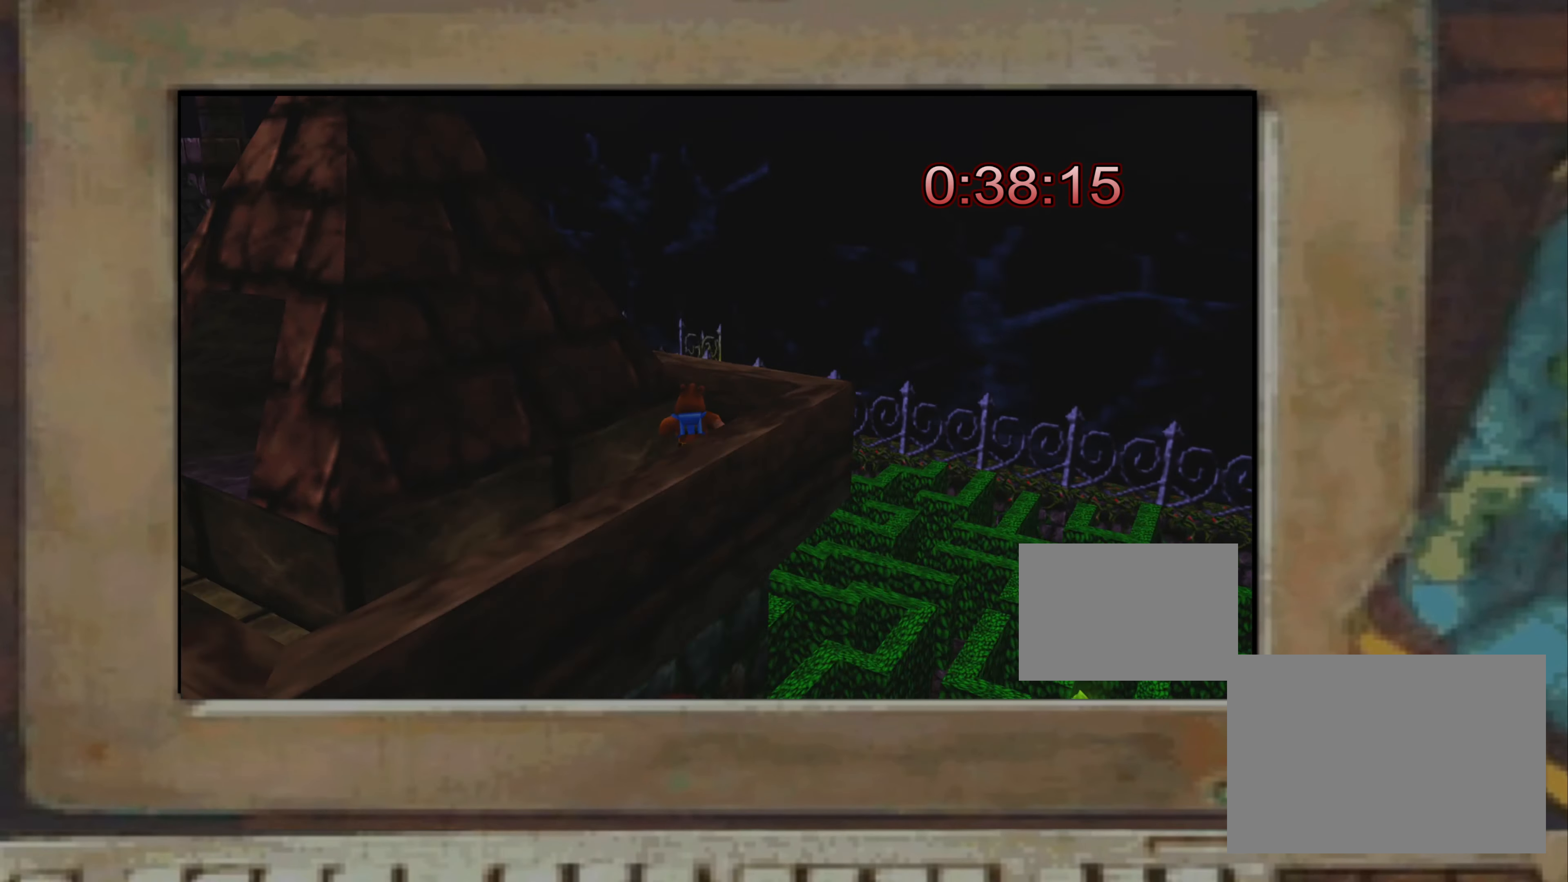
{"buttons": ["CROSS"], "left_stick": "center", "right_stick": "center", "events": [[16, "left_stick", "center"], [16, "right_stick", "center"], [133, "right_stick", "up-left"], [183, "right_stick", "center"], [233, "left_stick", "up-right"], [316, "left_stick", "center"], [500, "CROSS", "down"]]}
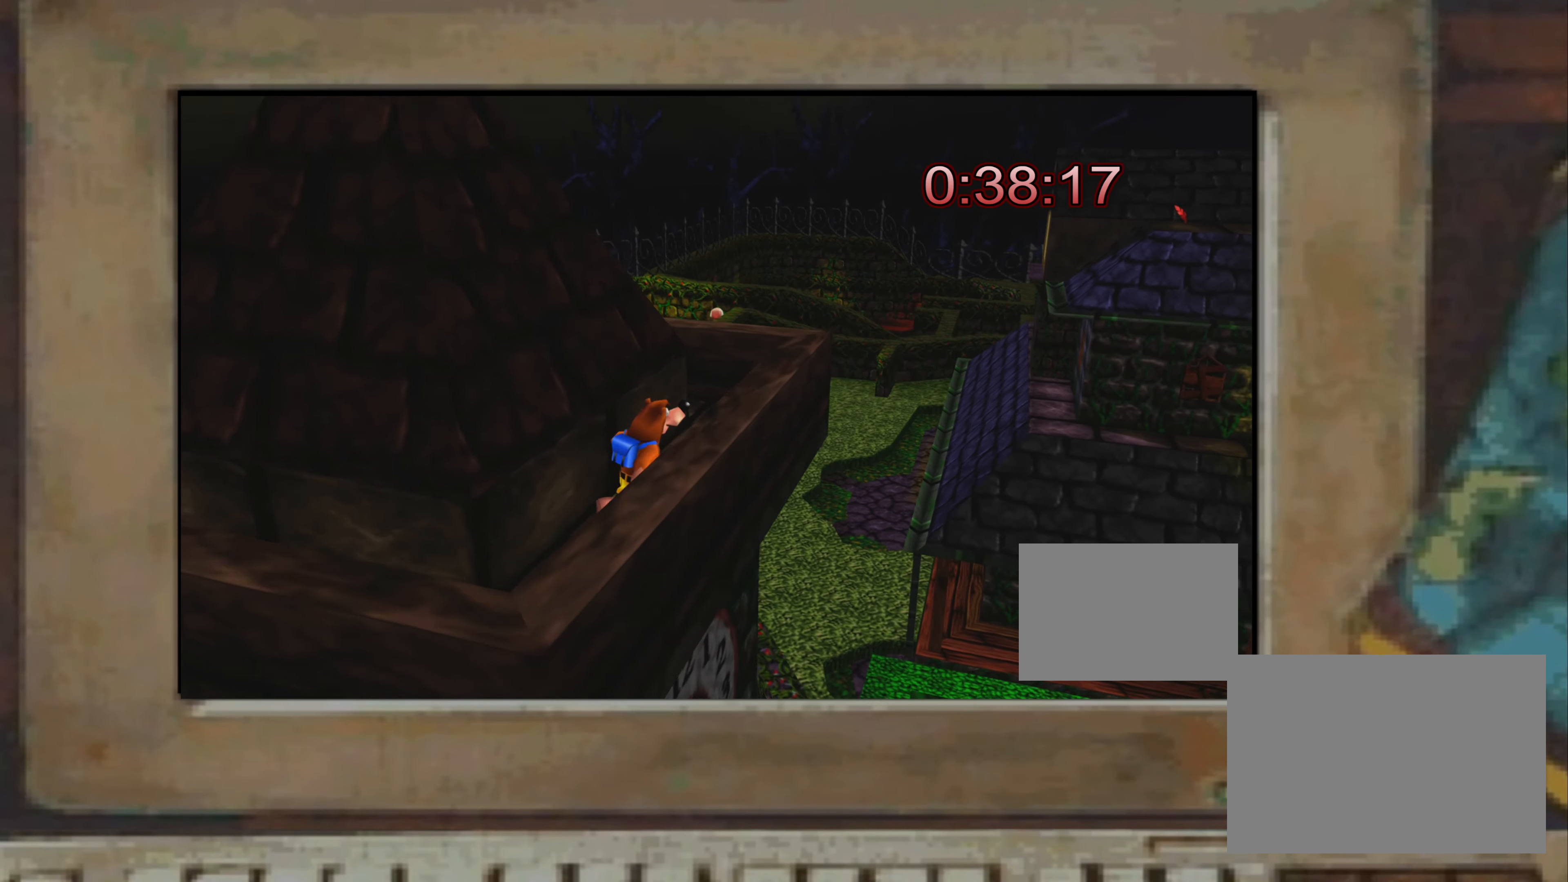
{"buttons": ["CROSS"], "left_stick": "up-left", "right_stick": "center", "events": [[383, "left_stick", "up-left"]]}
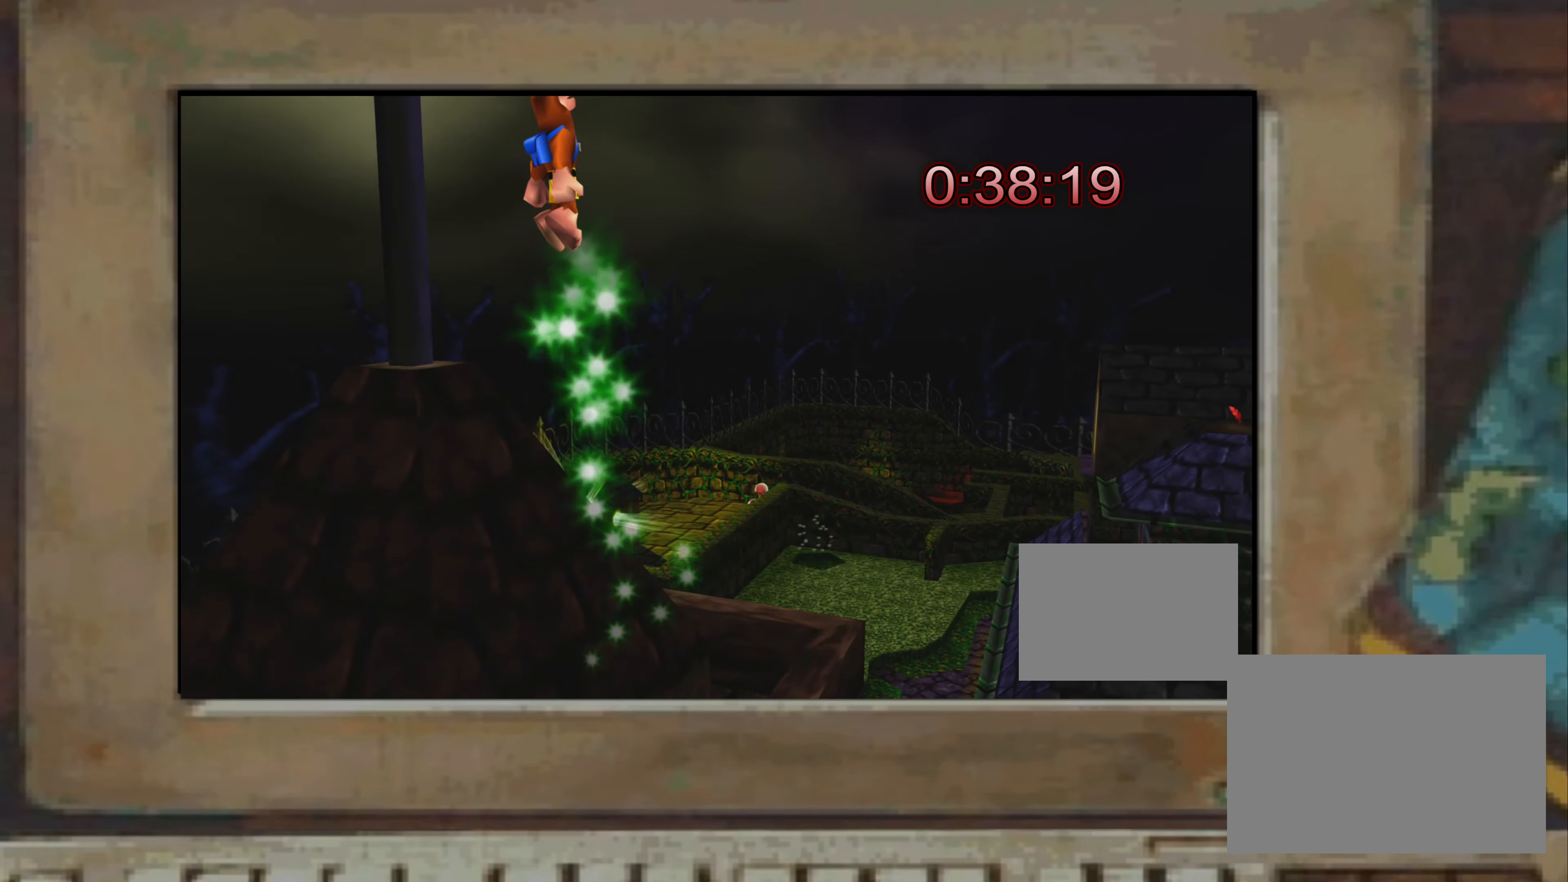
{"buttons": [], "left_stick": "center", "right_stick": "center", "events": [[83, "left_stick", "center"], [183, "CROSS", "up"], [200, "left_stick", "up"], [450, "left_stick", "center"]]}
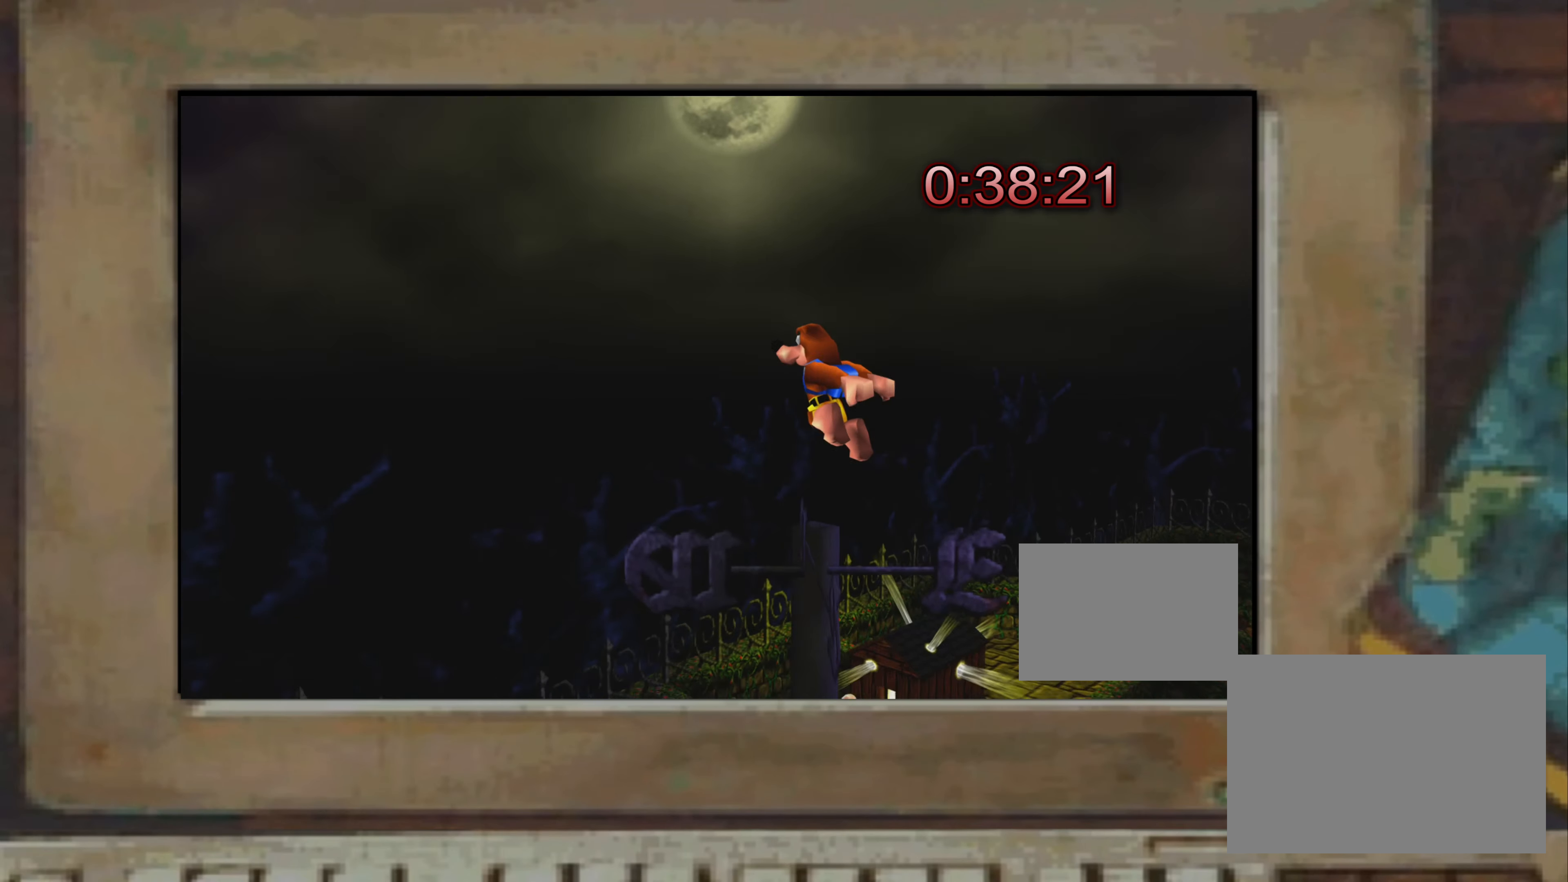
{"buttons": [], "left_stick": "center", "right_stick": "center", "events": []}
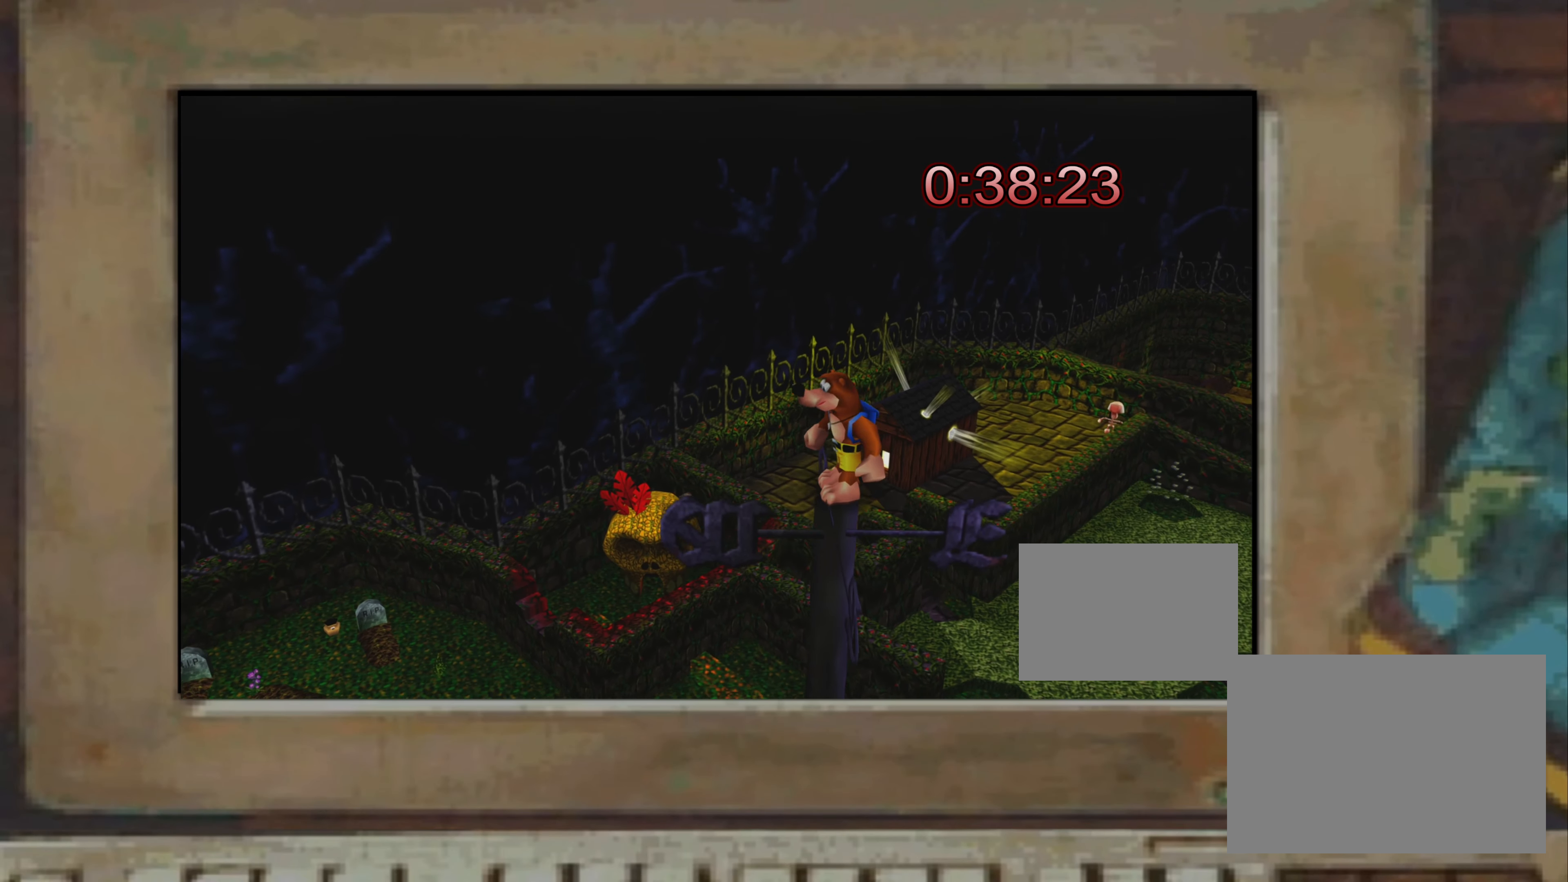
{"buttons": [], "left_stick": "center", "right_stick": "center", "events": [[100, "TRIANGLE", "down"], [116, "TRIANGLE", "up"], [383, "right_stick", "up"], [500, "right_stick", "center"]]}
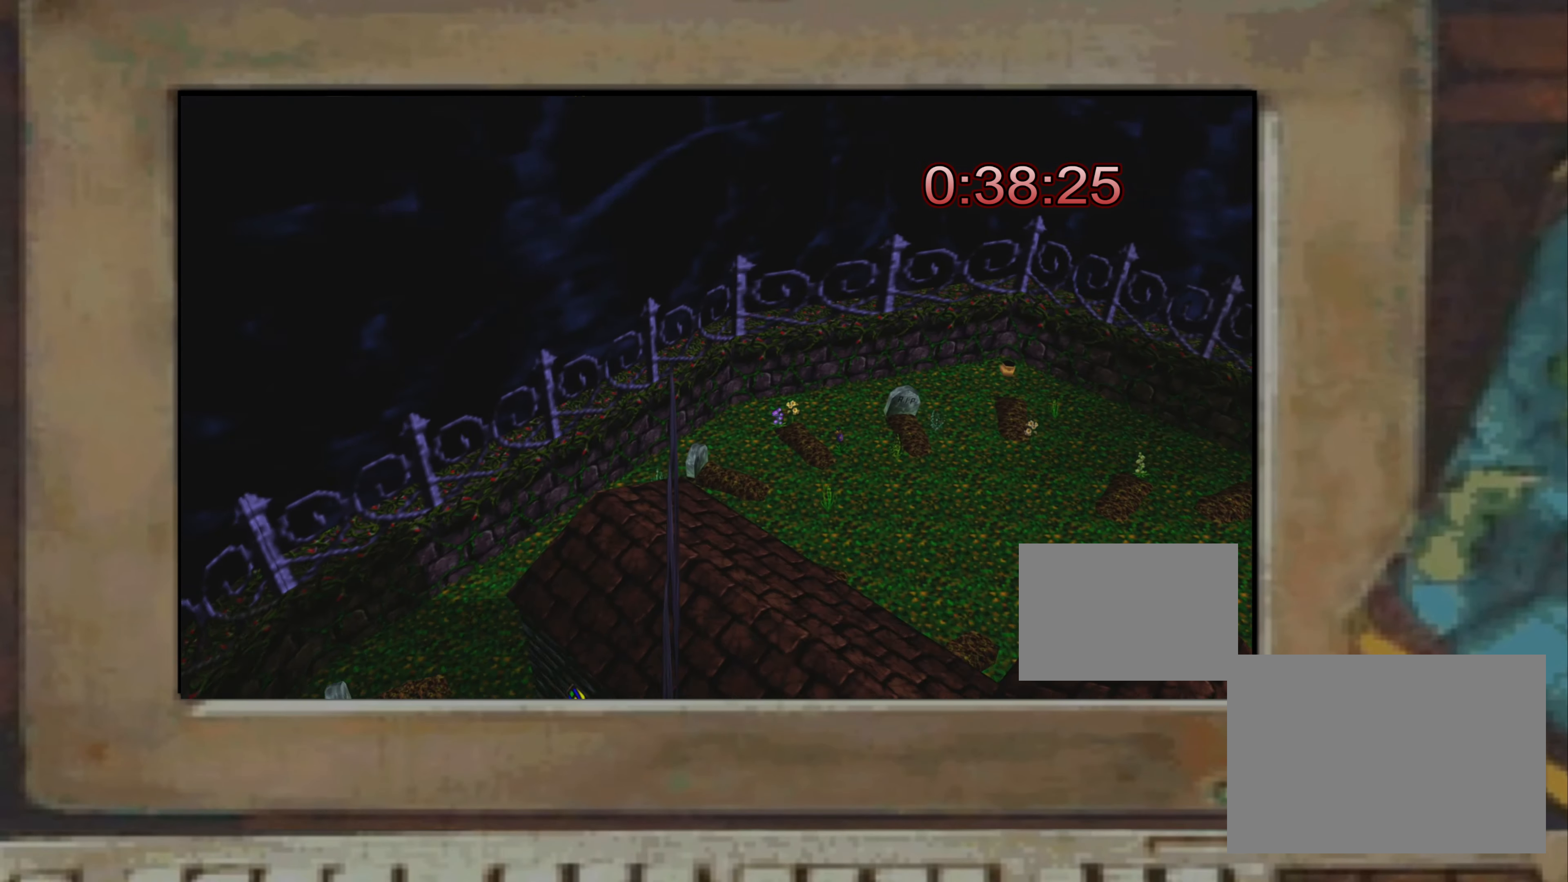
{"buttons": [], "left_stick": "center", "right_stick": "center", "events": []}